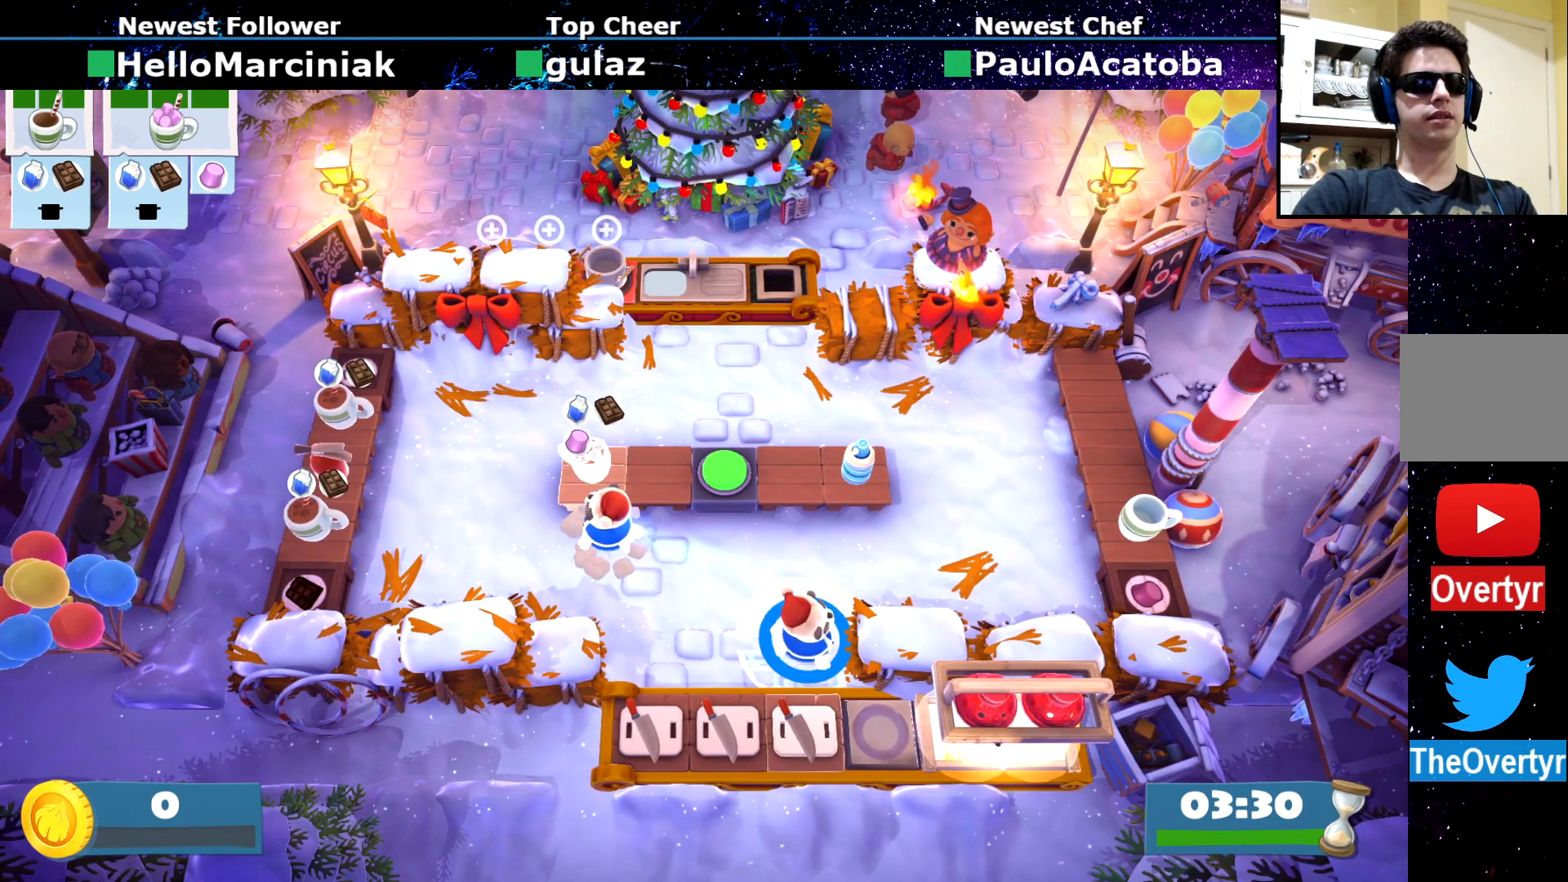
Gameplay with a controller (PlayStation layout); each line is a JSON object with the inputs held at the frame after it. "events" lists button and stick changes between this image and that frame as [ms after this image, input, new state], when the widget could be followed in between. Not read: L3 R1 R3 right_stick.
{"buttons": [], "left_stick": "up-right", "events": [[417, "left_stick", "up-right"]]}
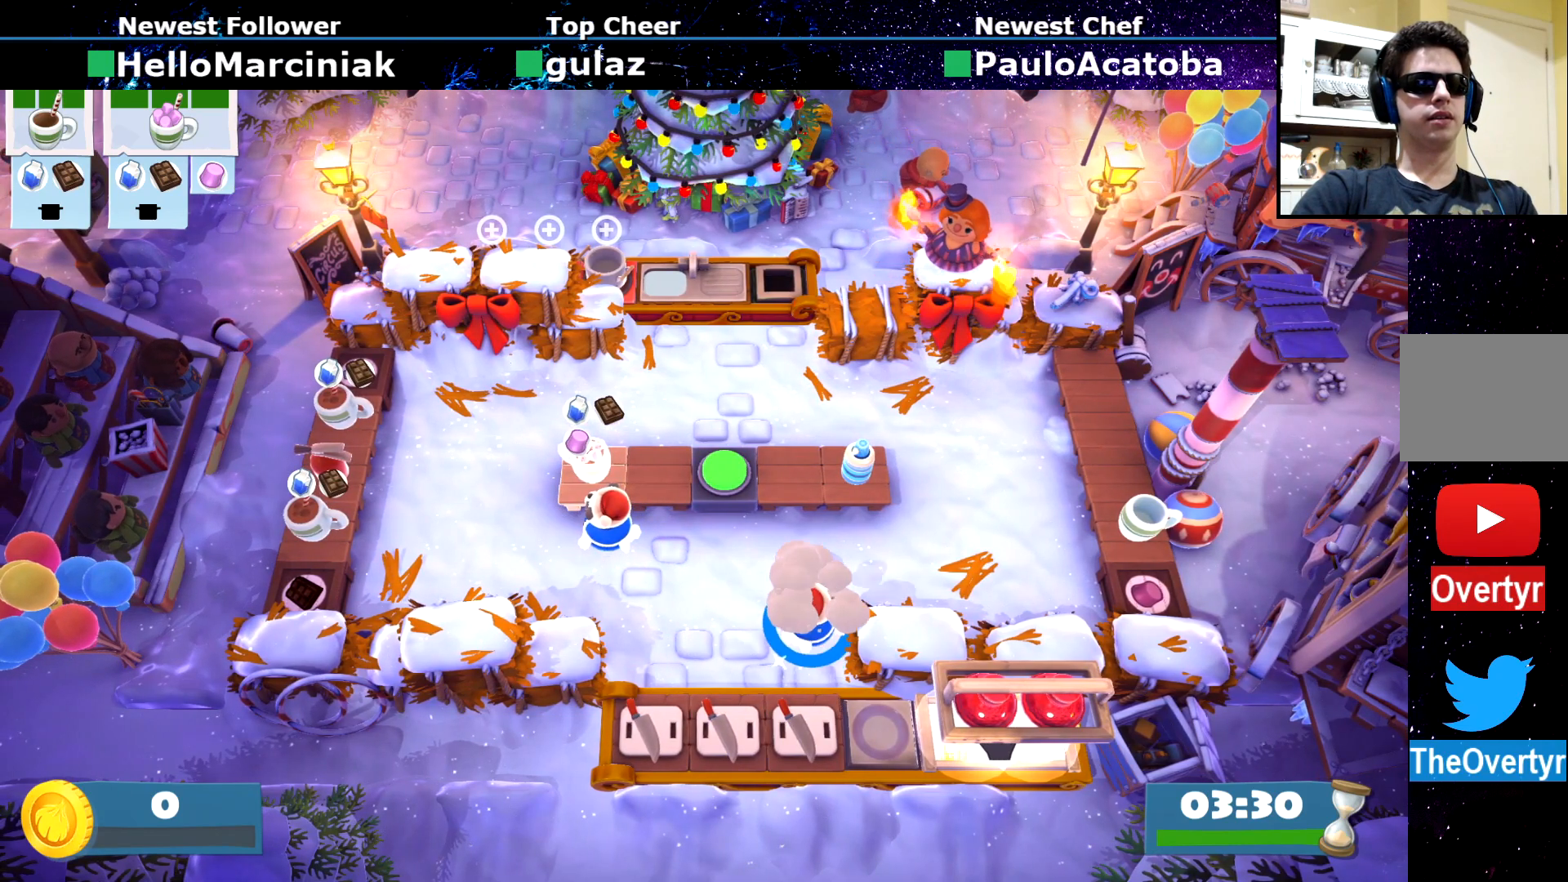
{"buttons": [], "left_stick": "center", "events": [[167, "left_stick", "center"]]}
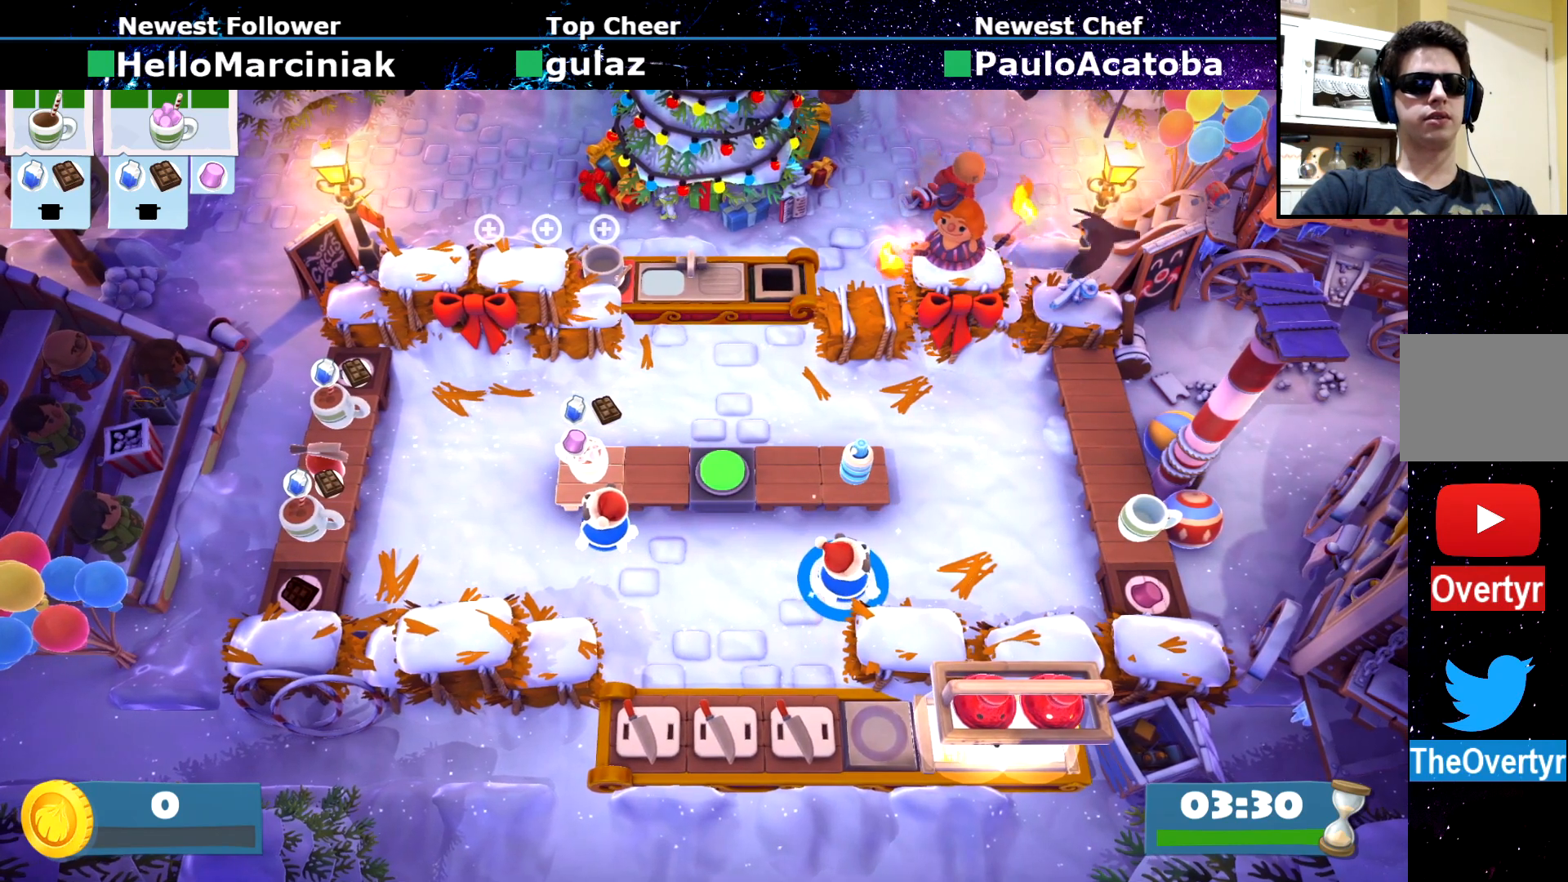
{"buttons": [], "left_stick": "left", "events": [[383, "left_stick", "left"]]}
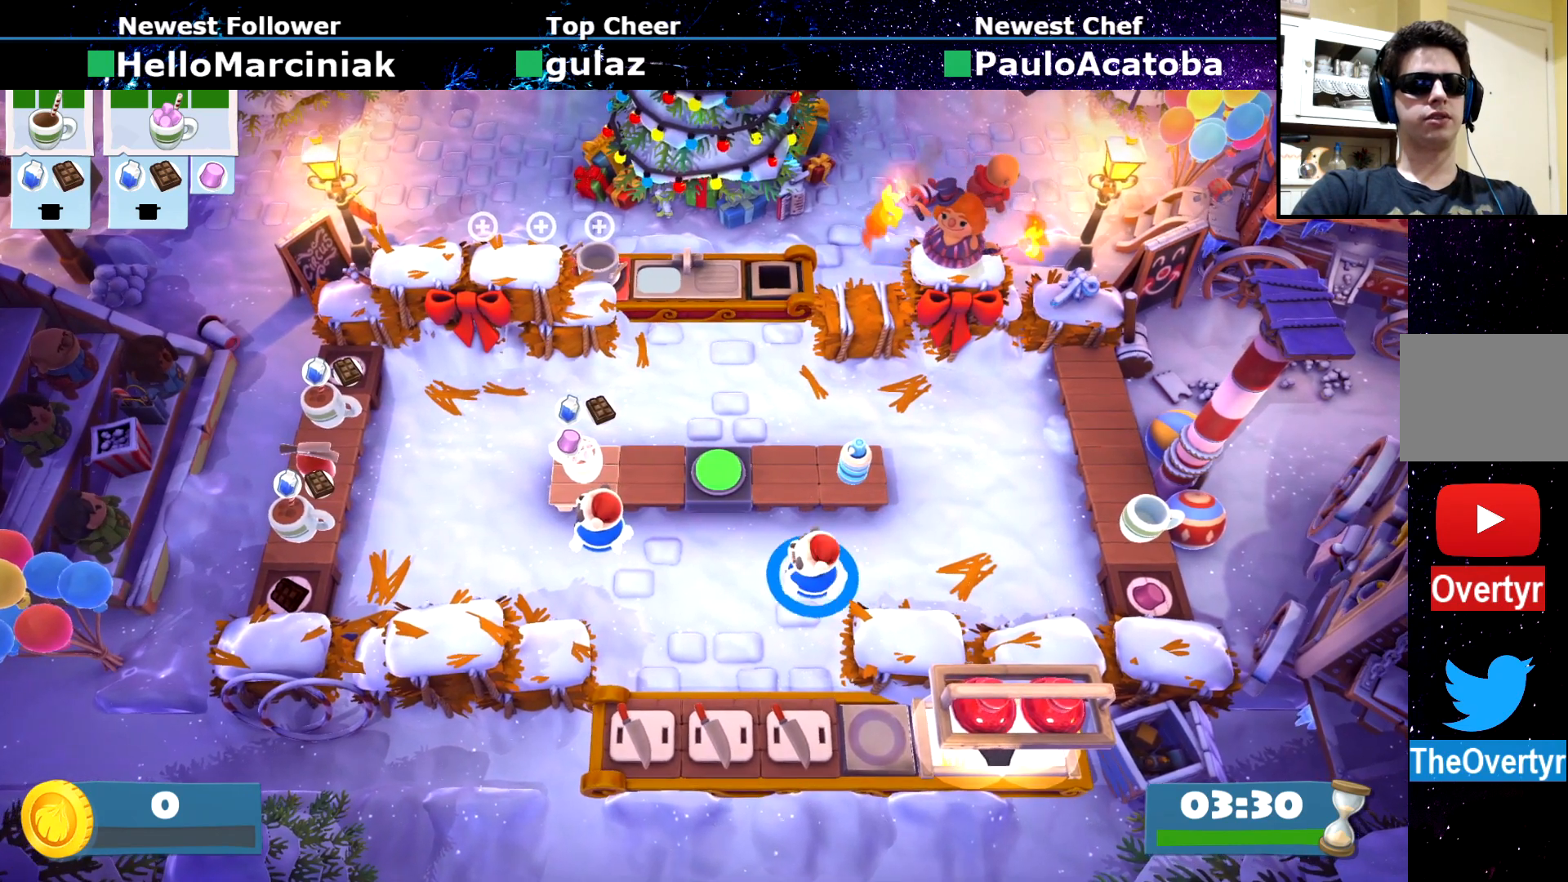
{"buttons": [], "left_stick": "center", "events": [[284, "CROSS", "down"], [284, "left_stick", "up"], [334, "CROSS", "up"], [350, "left_stick", "center"]]}
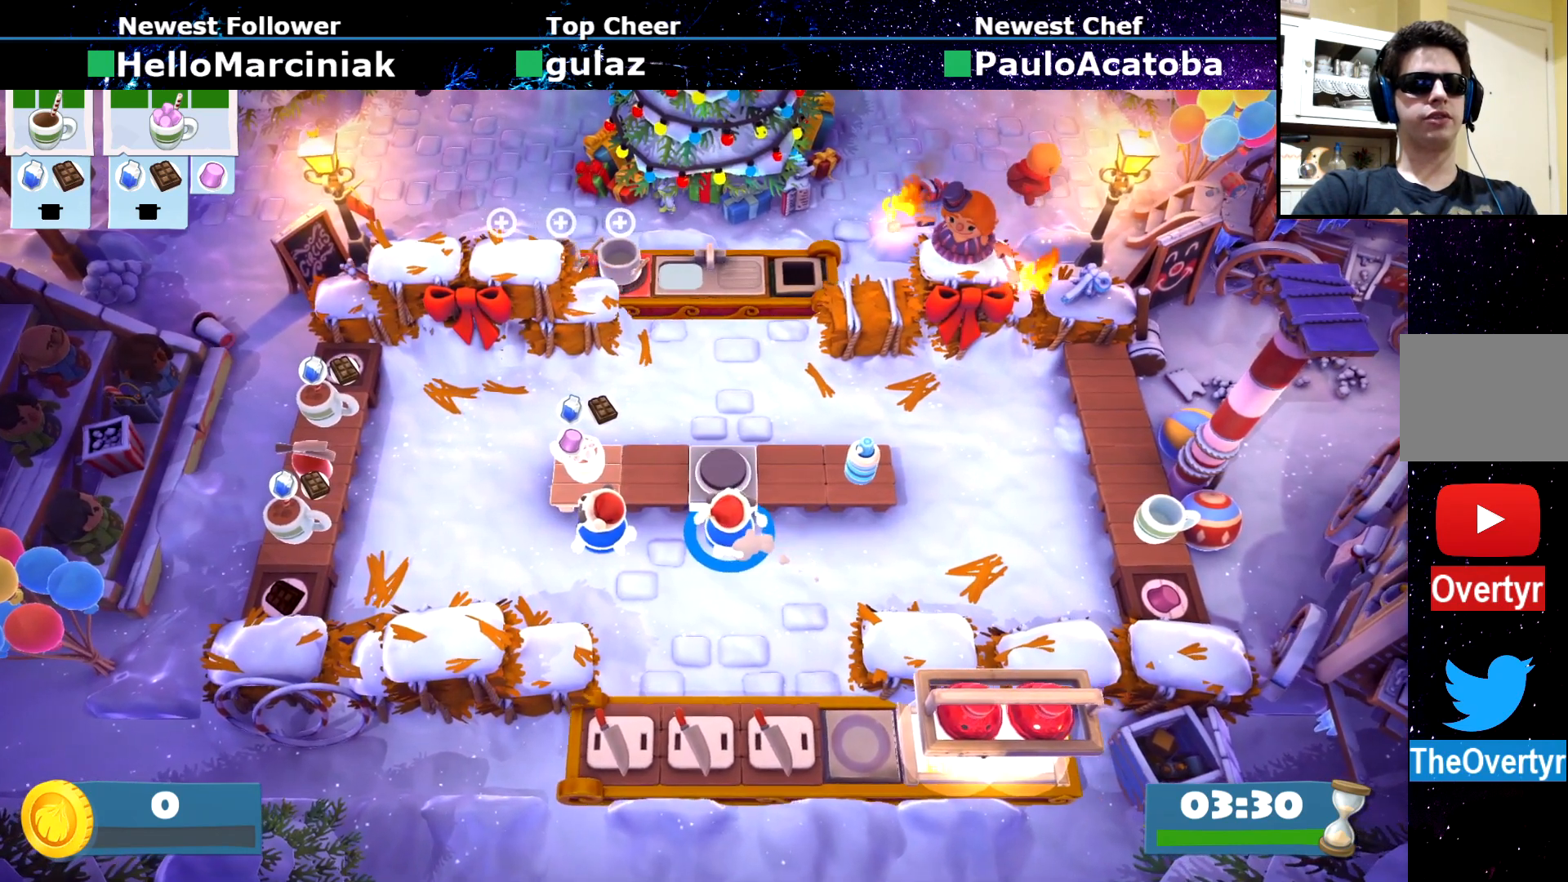
{"buttons": [], "left_stick": "center", "events": []}
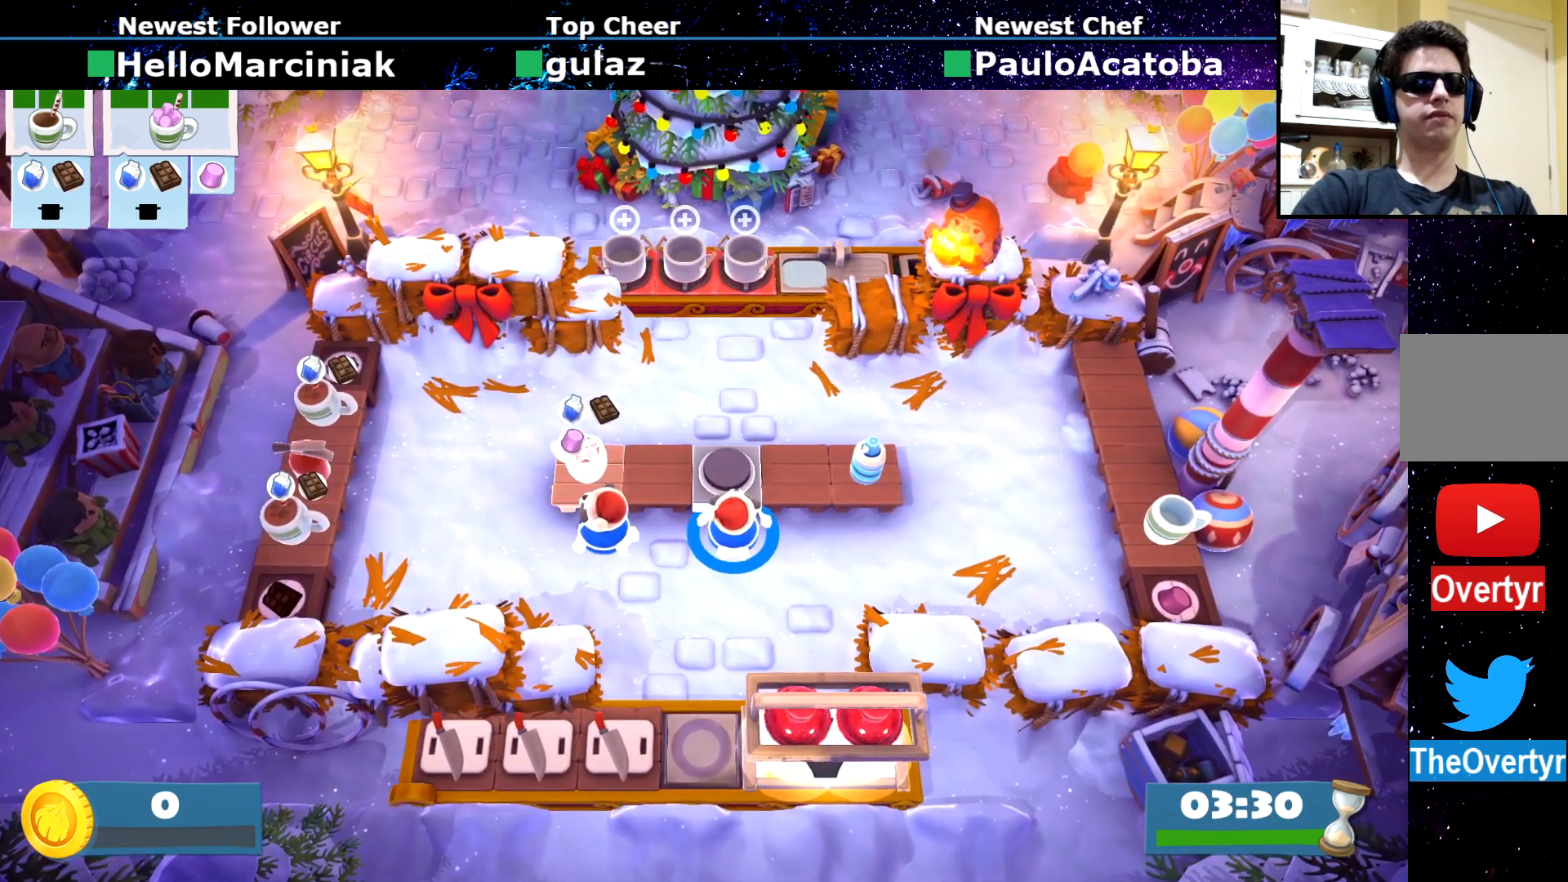
{"buttons": [], "left_stick": "left", "events": [[117, "R2", "down"], [184, "left_stick", "left"], [234, "R2", "up"], [267, "CIRCLE", "down"], [350, "CIRCLE", "up"]]}
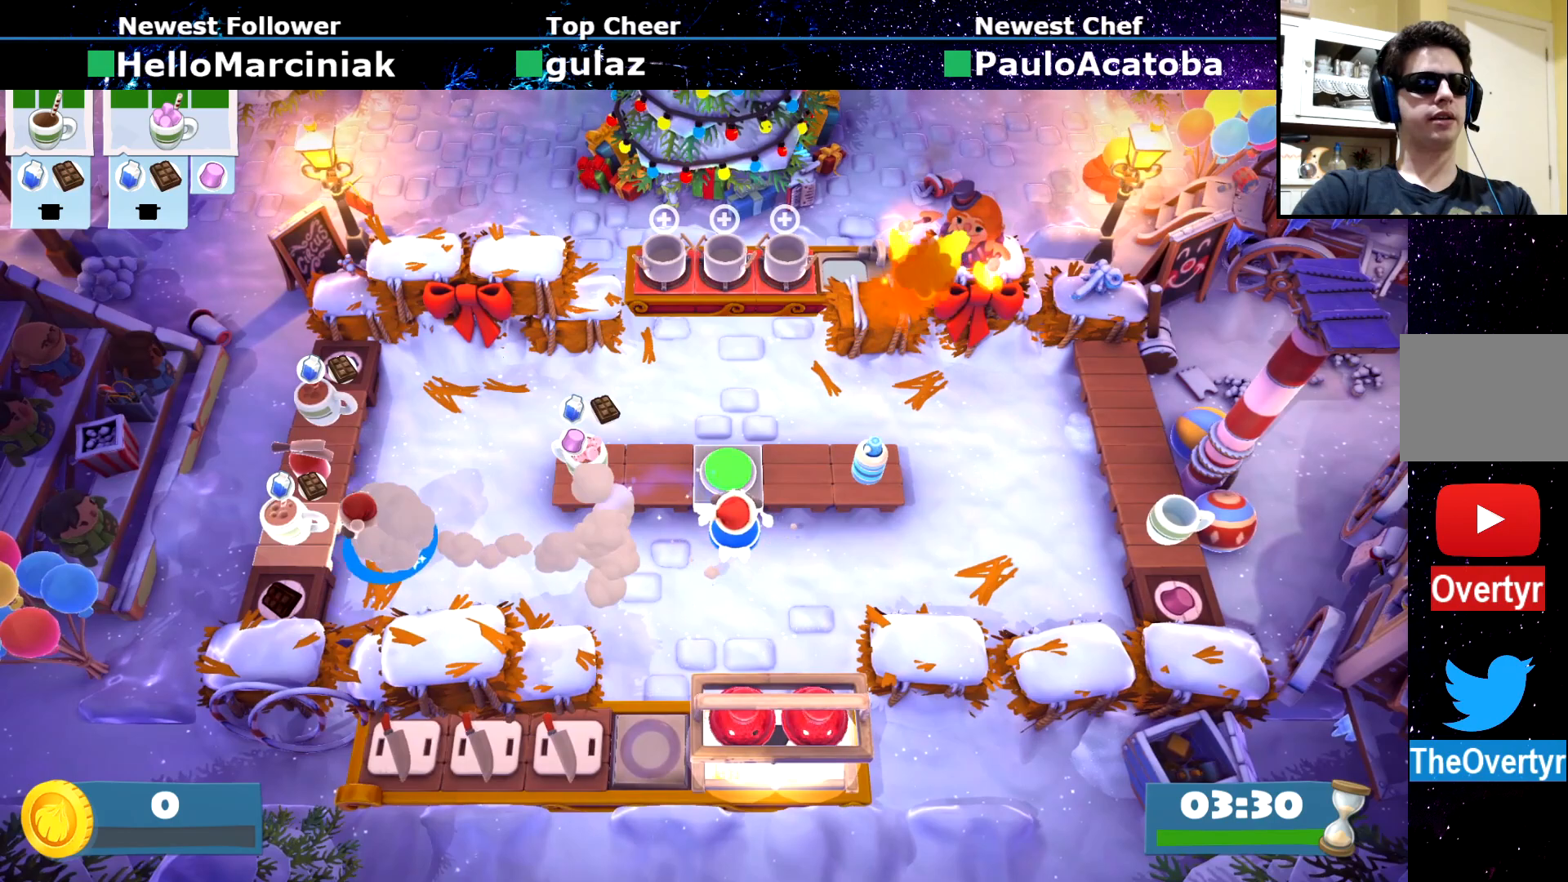
{"buttons": [], "left_stick": "right", "events": [[83, "CROSS", "down"], [150, "CROSS", "up"], [150, "left_stick", "down-right"], [283, "CIRCLE", "down"], [283, "left_stick", "right"], [367, "CIRCLE", "up"]]}
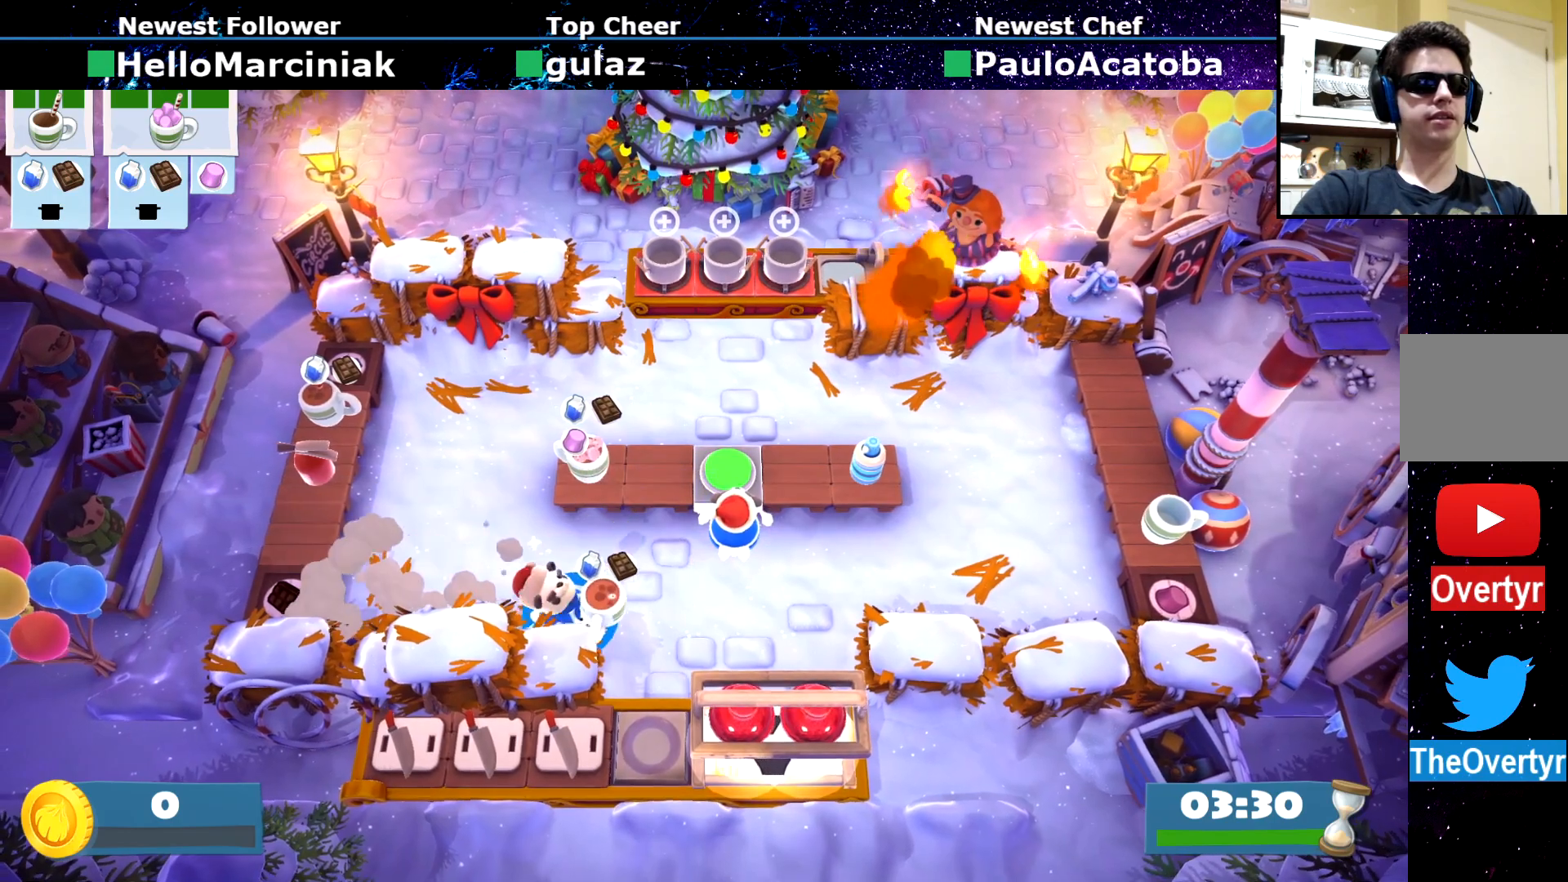
{"buttons": [], "left_stick": "left", "events": [[284, "CIRCLE", "down"], [350, "CIRCLE", "up"], [467, "left_stick", "left"]]}
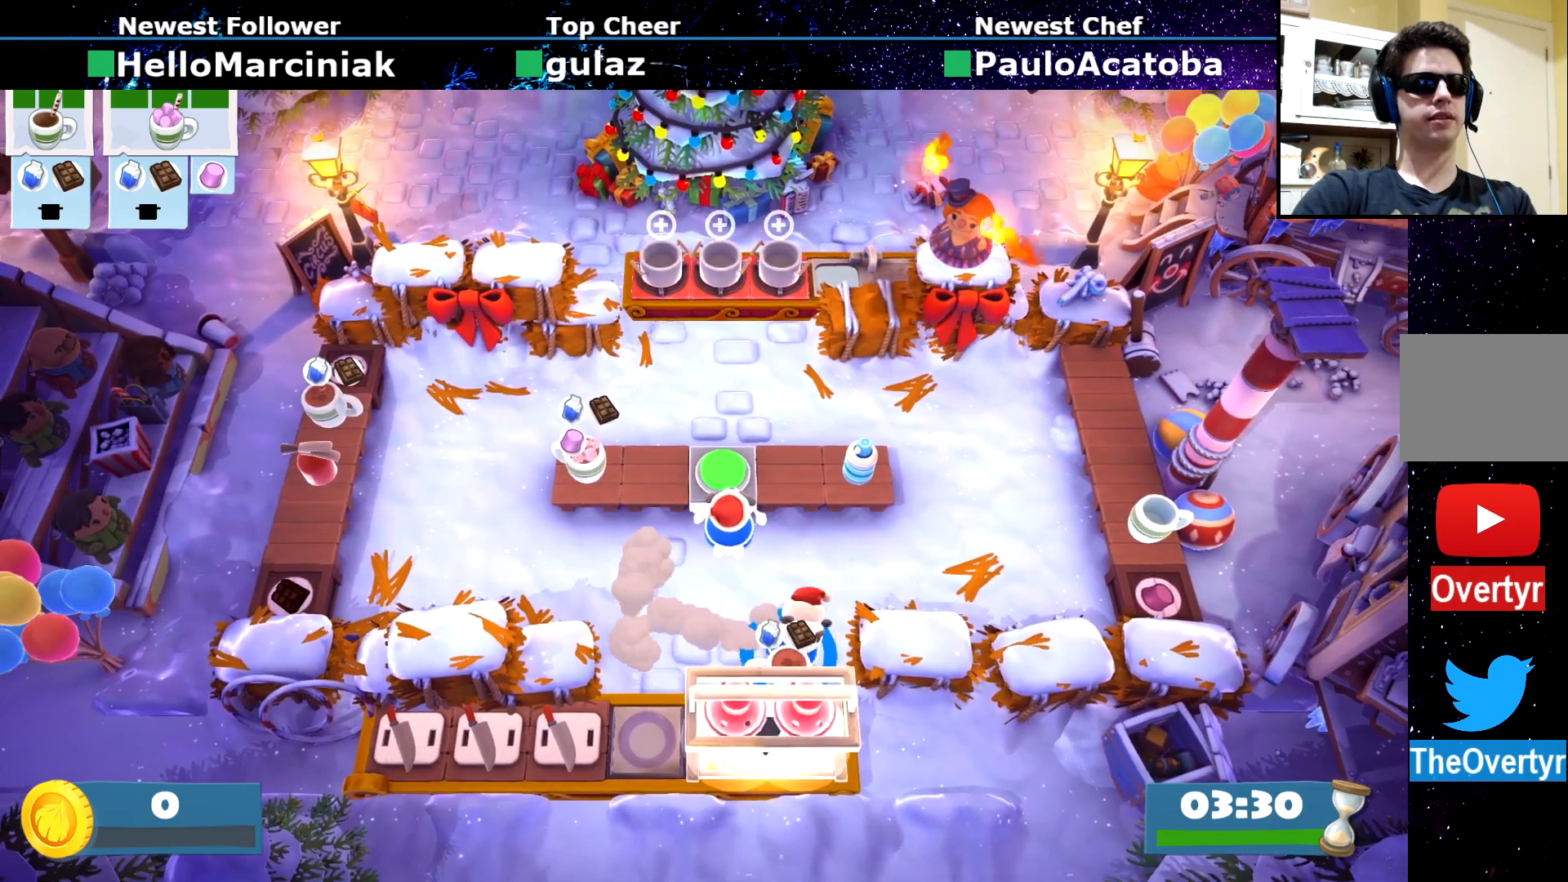
{"buttons": [], "left_stick": "down-right", "events": [[333, "left_stick", "down-right"]]}
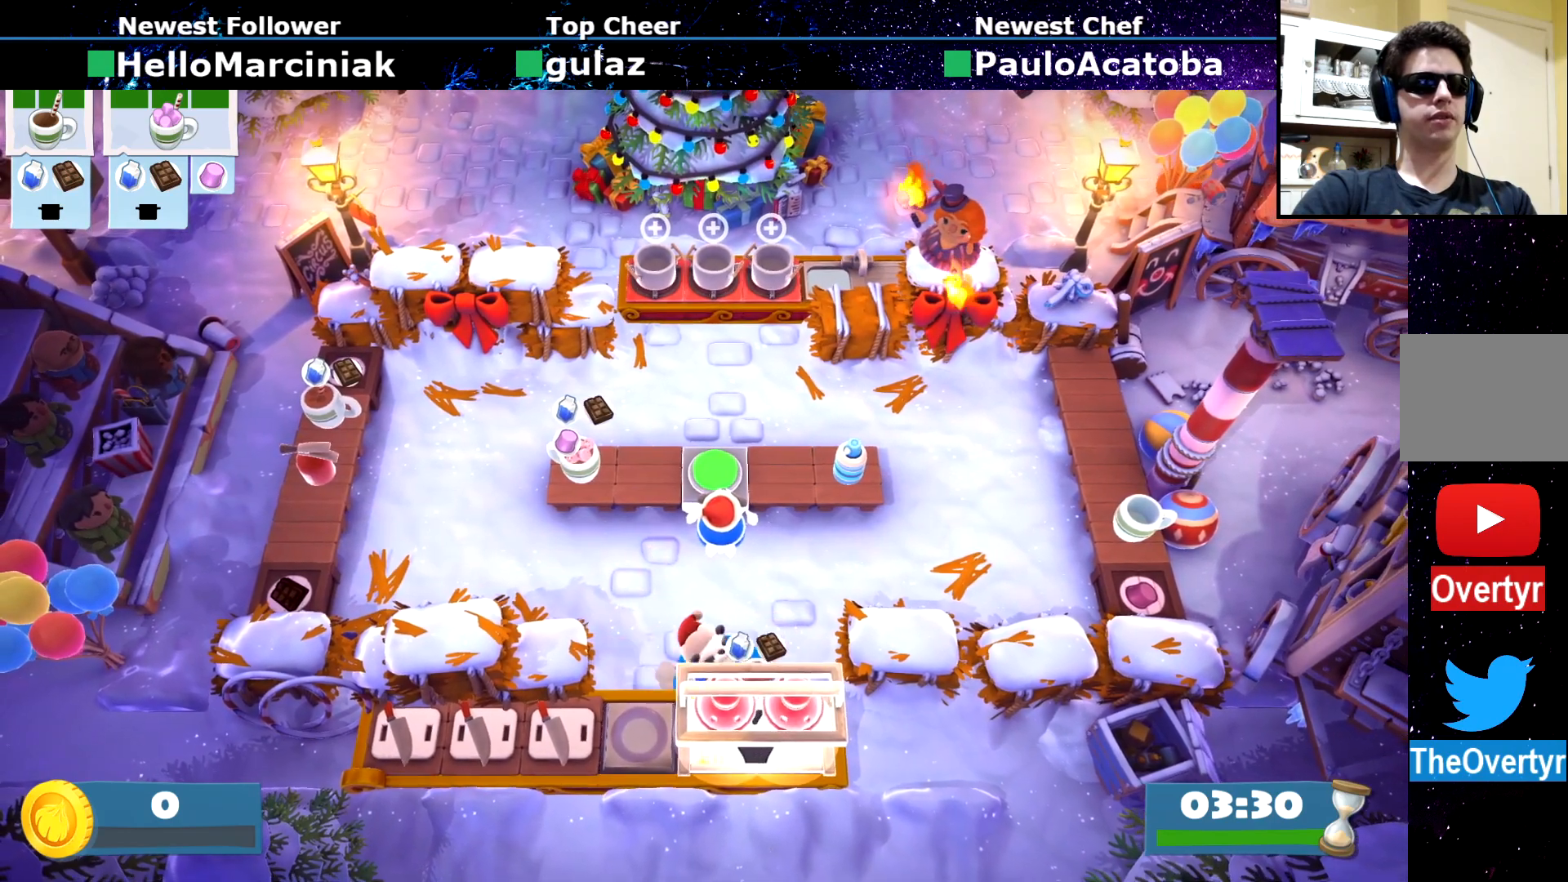
{"buttons": [], "left_stick": "down-left", "events": [[317, "CROSS", "down"], [350, "left_stick", "down-left"], [384, "CROSS", "up"], [434, "R2", "down"], [501, "R2", "up"]]}
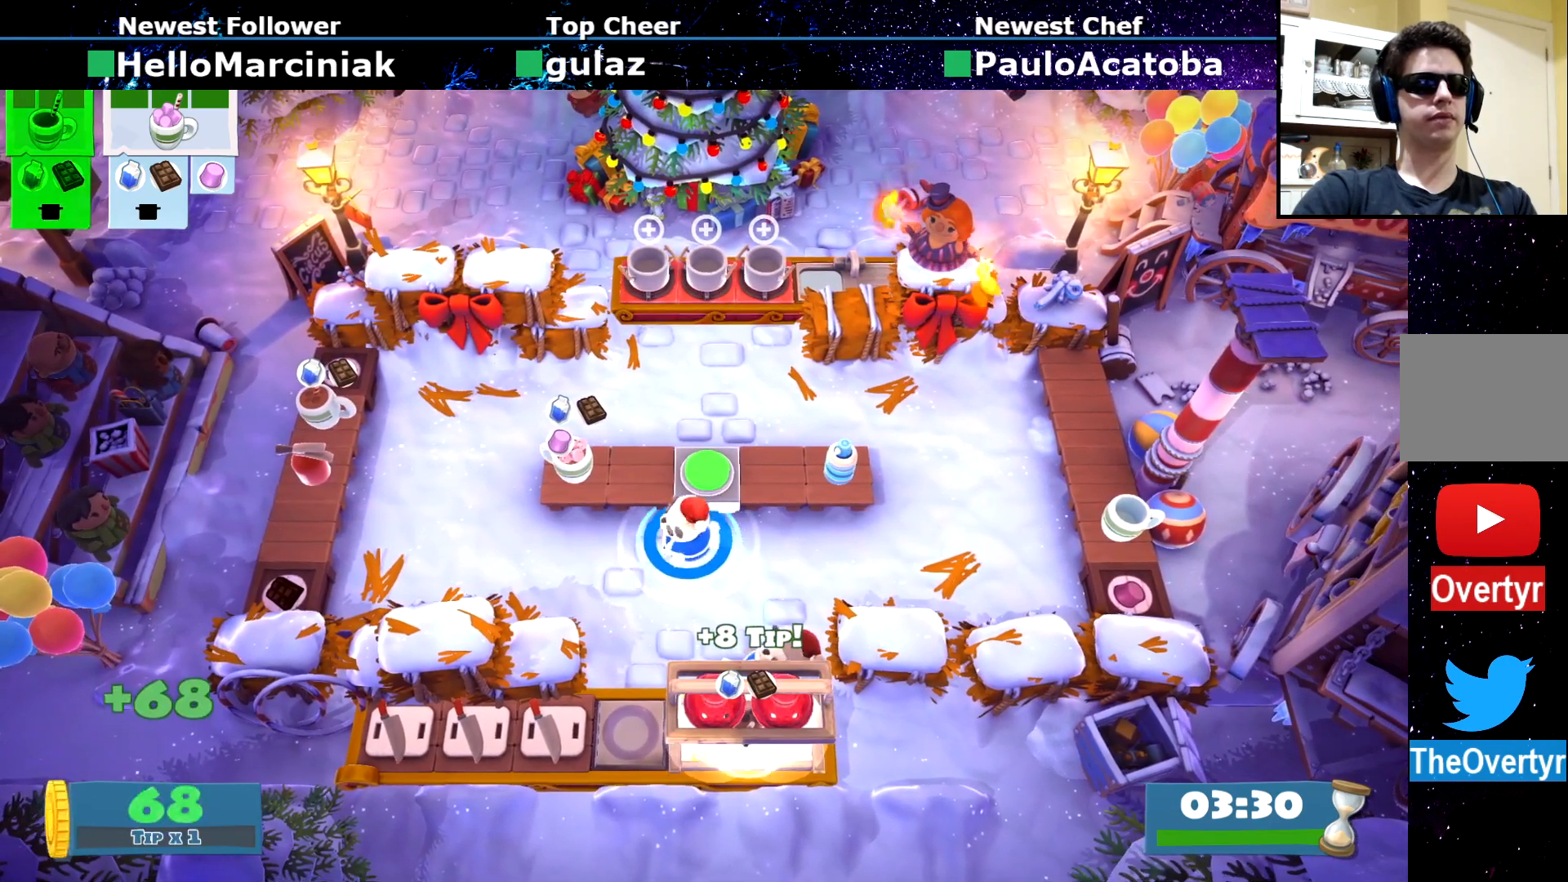
{"buttons": [], "left_stick": "right", "events": [[50, "left_stick", "left"], [283, "left_stick", "up-left"], [383, "CROSS", "down"], [400, "left_stick", "up-right"], [450, "CROSS", "up"], [483, "left_stick", "right"]]}
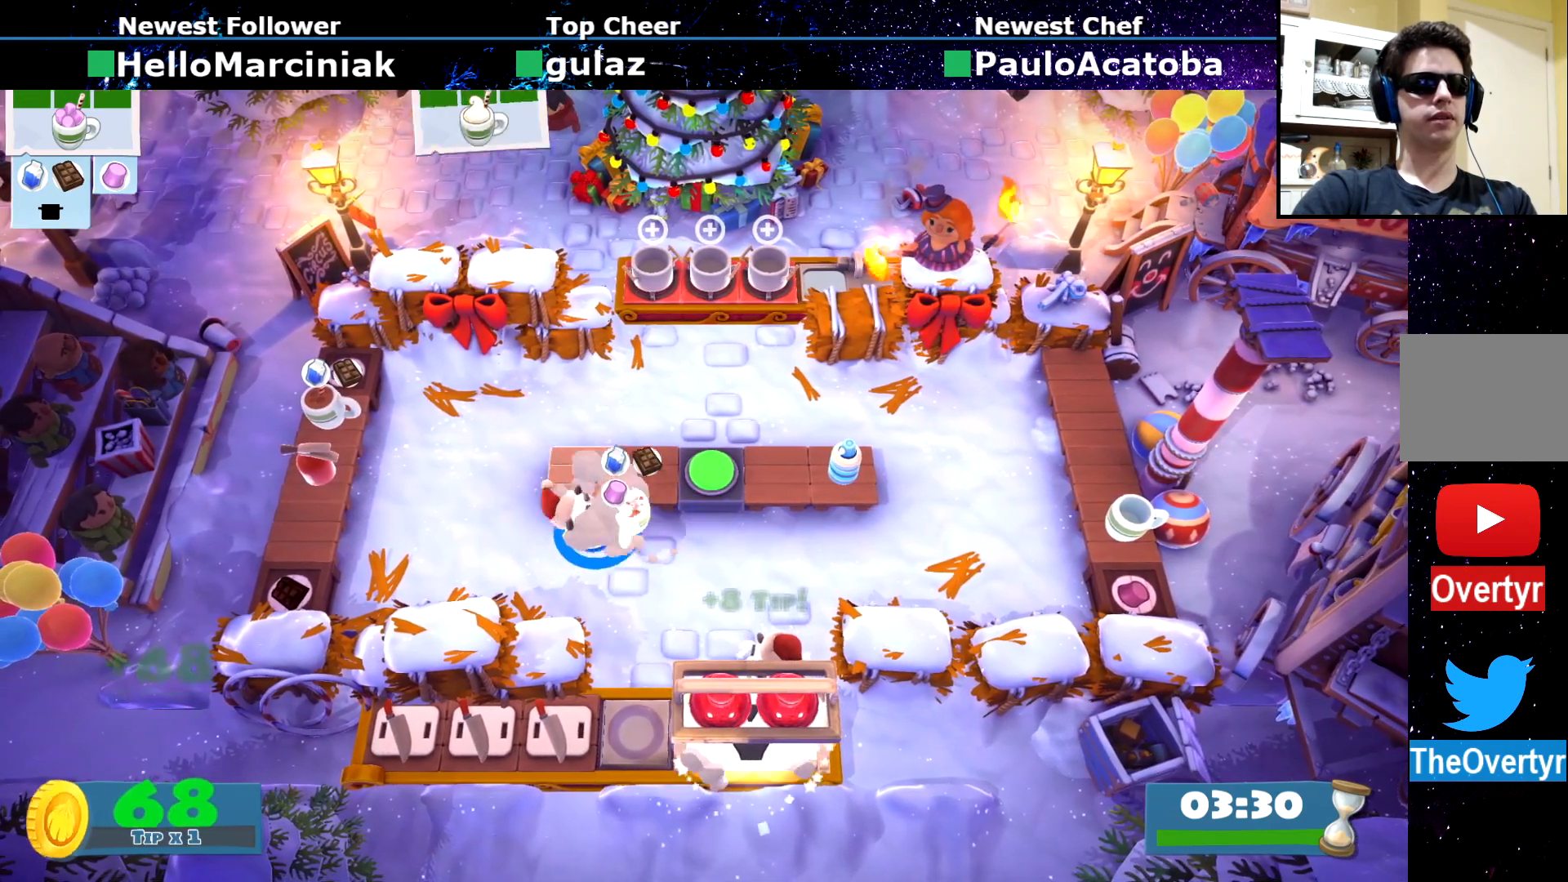
{"buttons": ["CIRCLE"], "left_stick": "up-left", "events": [[17, "CIRCLE", "down"], [17, "left_stick", "down-right"], [117, "CIRCLE", "up"], [217, "left_stick", "down"], [334, "CROSS", "down"], [400, "left_stick", "left"], [417, "CROSS", "up"], [501, "CIRCLE", "down"], [501, "left_stick", "up-left"]]}
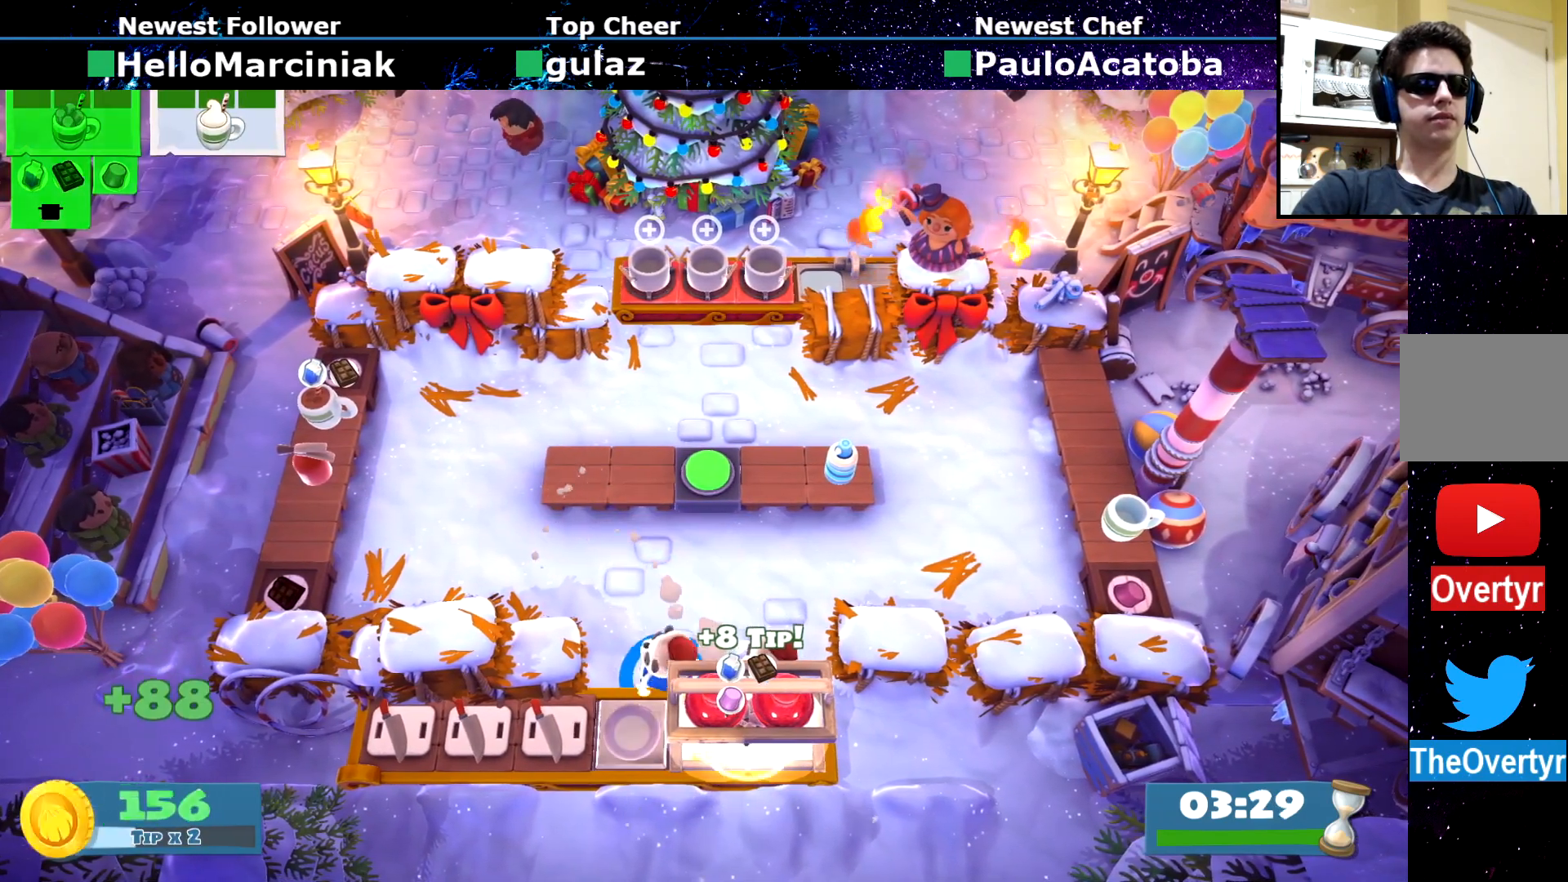
{"buttons": ["CIRCLE"], "left_stick": "up-left", "events": [[66, "CIRCLE", "up"], [500, "CIRCLE", "down"]]}
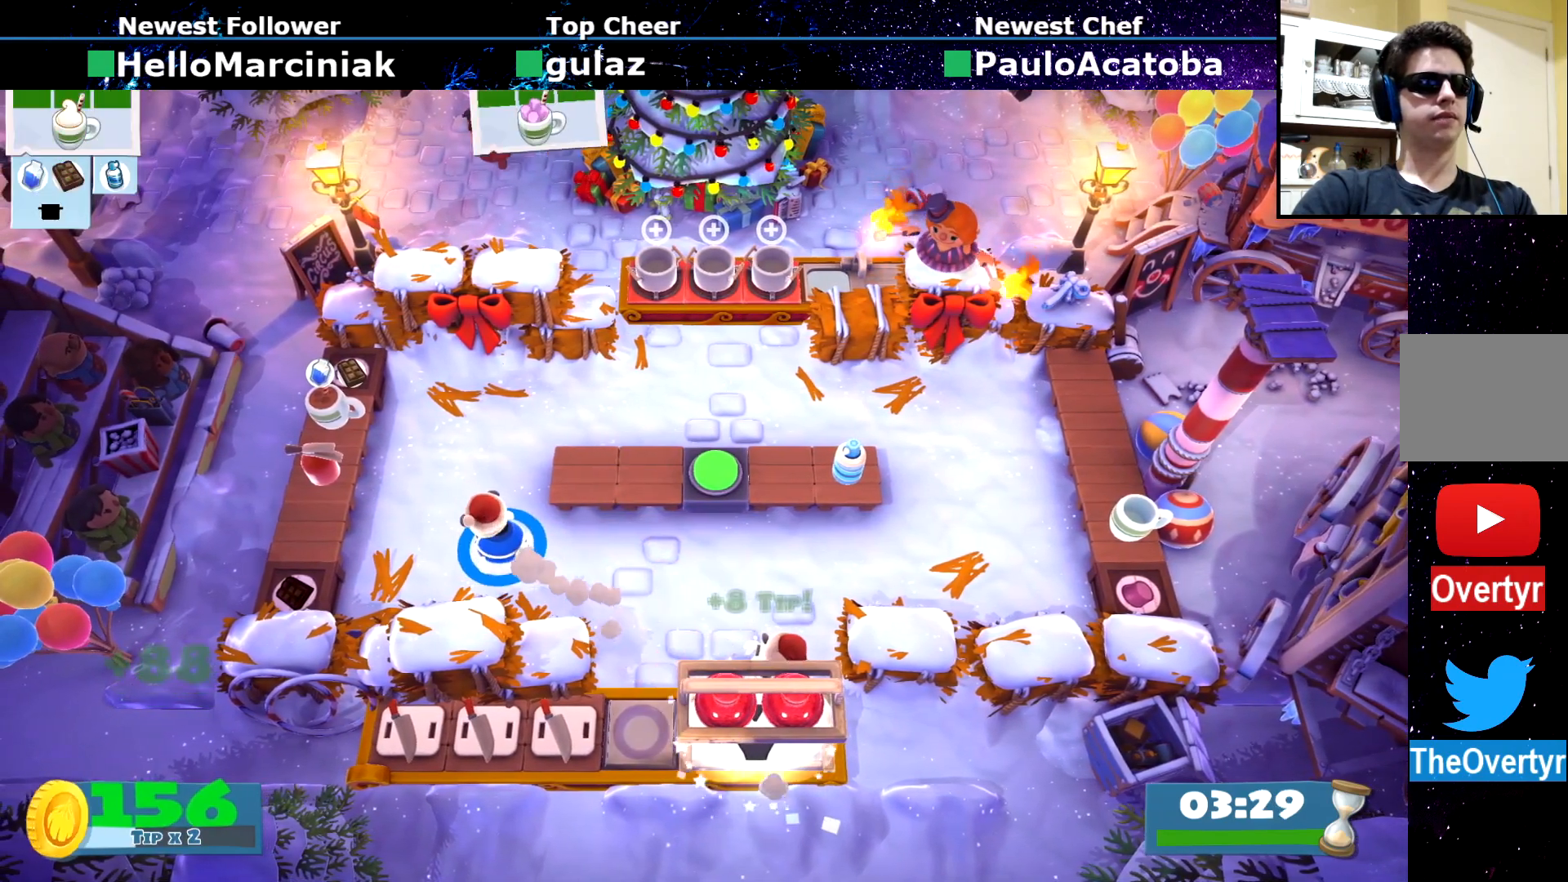
{"buttons": [], "left_stick": "down-left", "events": [[33, "CIRCLE", "up"], [417, "left_stick", "down-left"]]}
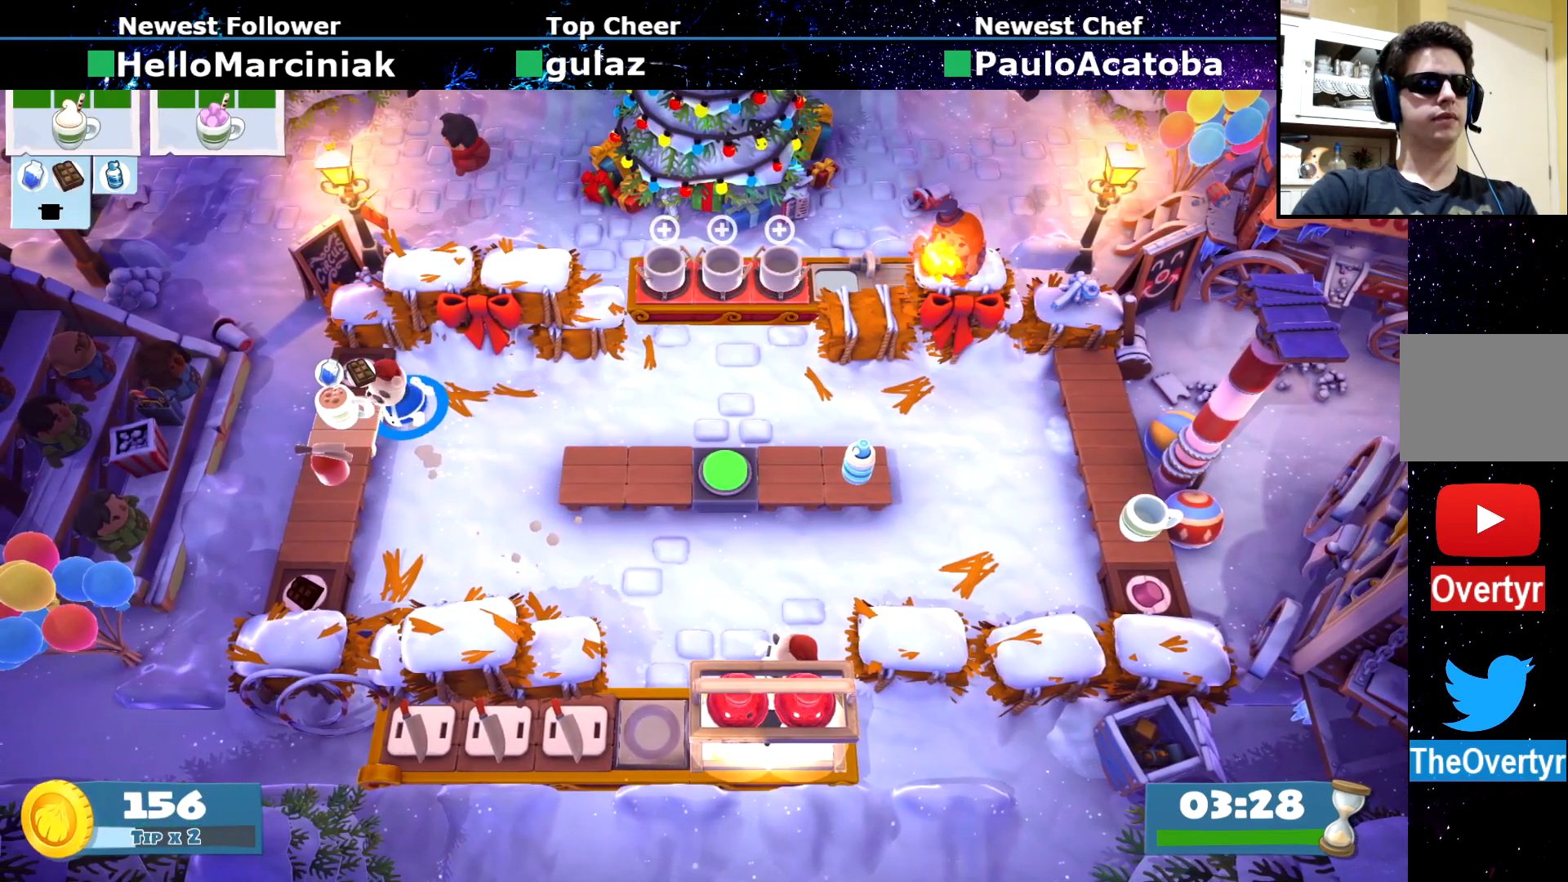
{"buttons": [], "left_stick": "down-right", "events": [[100, "CROSS", "down"], [150, "left_stick", "down"], [216, "CROSS", "up"], [250, "left_stick", "down-right"], [300, "CIRCLE", "down"], [400, "CIRCLE", "up"]]}
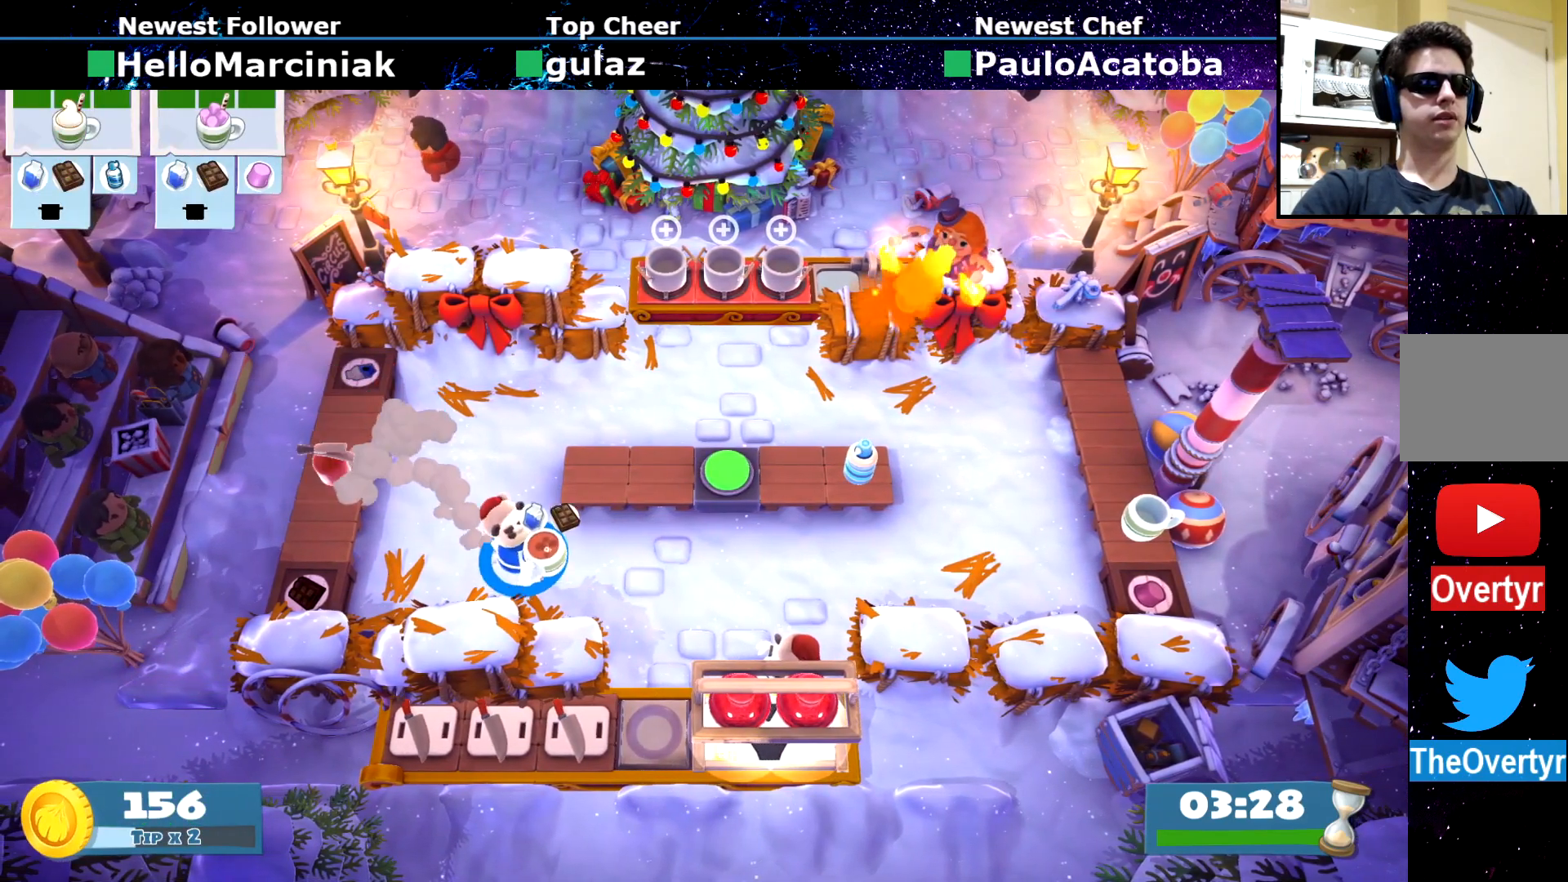
{"buttons": [], "left_stick": "up-right", "events": [[150, "left_stick", "right"], [284, "CIRCLE", "down"], [350, "CIRCLE", "up"], [384, "left_stick", "up-right"]]}
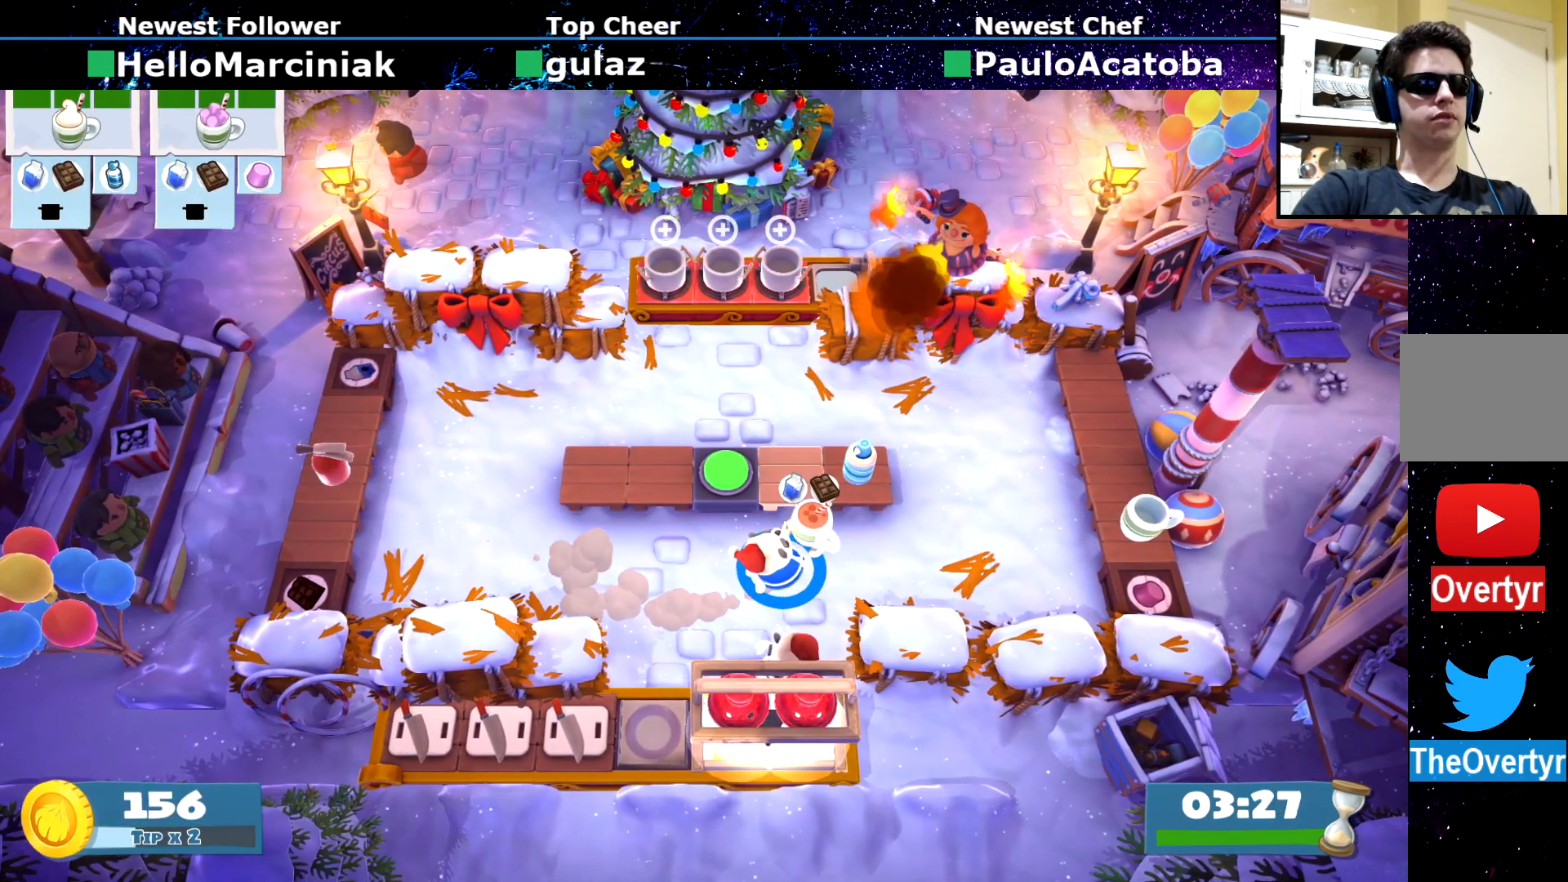
{"buttons": ["SQUARE"], "left_stick": "up-left", "events": [[66, "CROSS", "down"], [150, "CROSS", "up"], [350, "CROSS", "down"], [400, "left_stick", "up-left"], [417, "CROSS", "up"], [500, "SQUARE", "down"]]}
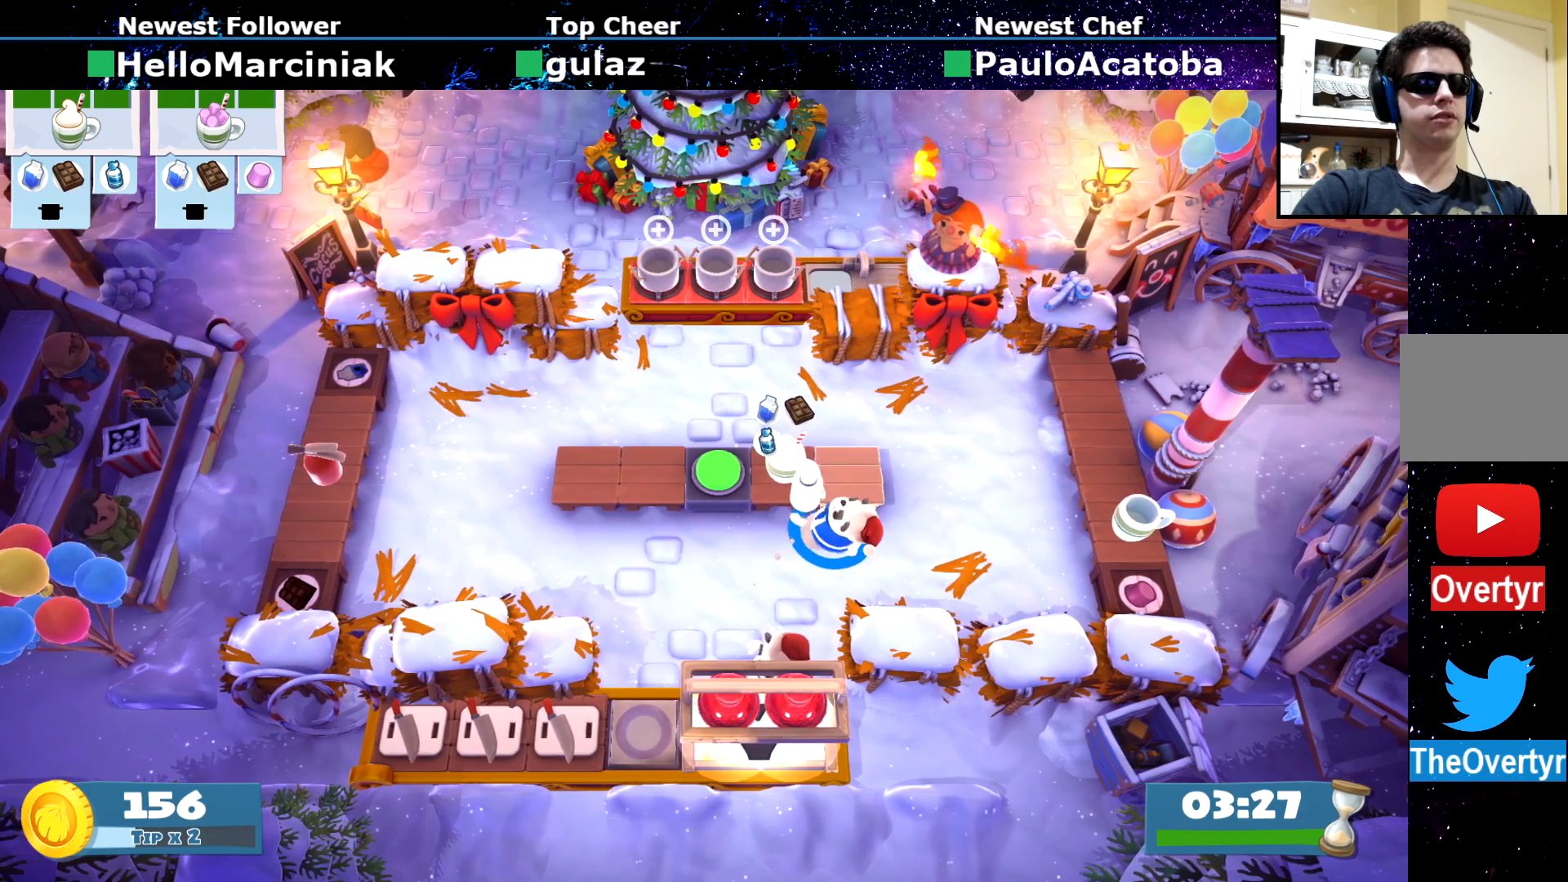
{"buttons": [], "left_stick": "up-left", "events": [[184, "SQUARE", "up"], [250, "left_stick", "up-right"], [400, "CROSS", "down"], [467, "left_stick", "up-left"], [501, "CROSS", "up"]]}
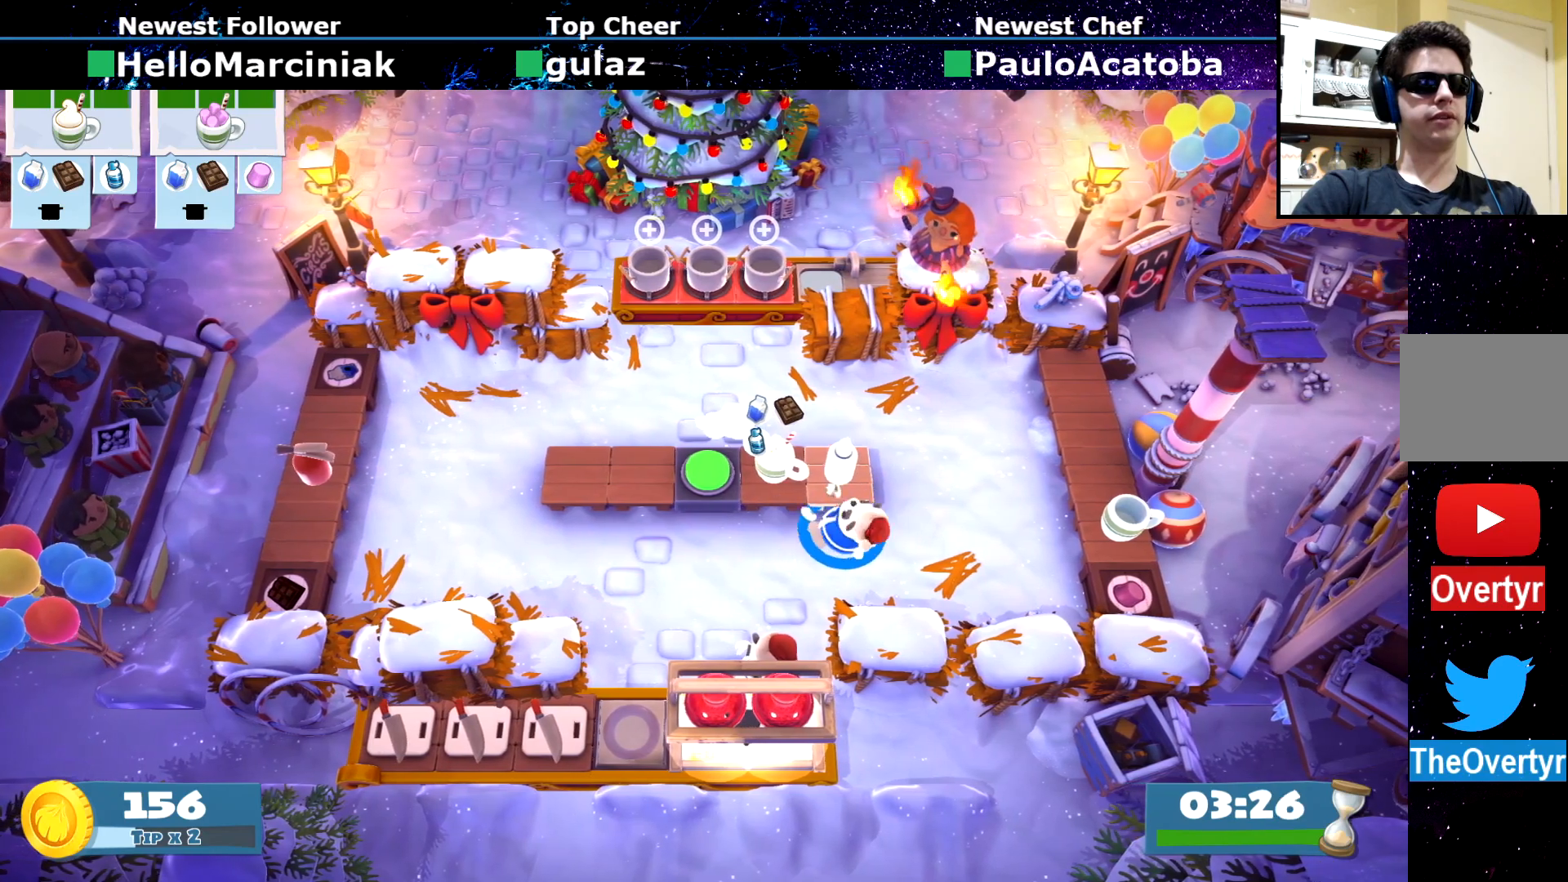
{"buttons": [], "left_stick": "down", "events": [[33, "left_stick", "left"], [133, "left_stick", "up-left"], [200, "CROSS", "down"], [266, "left_stick", "down-left"], [283, "CROSS", "up"], [350, "CIRCLE", "down"], [450, "CIRCLE", "up"], [483, "left_stick", "down"]]}
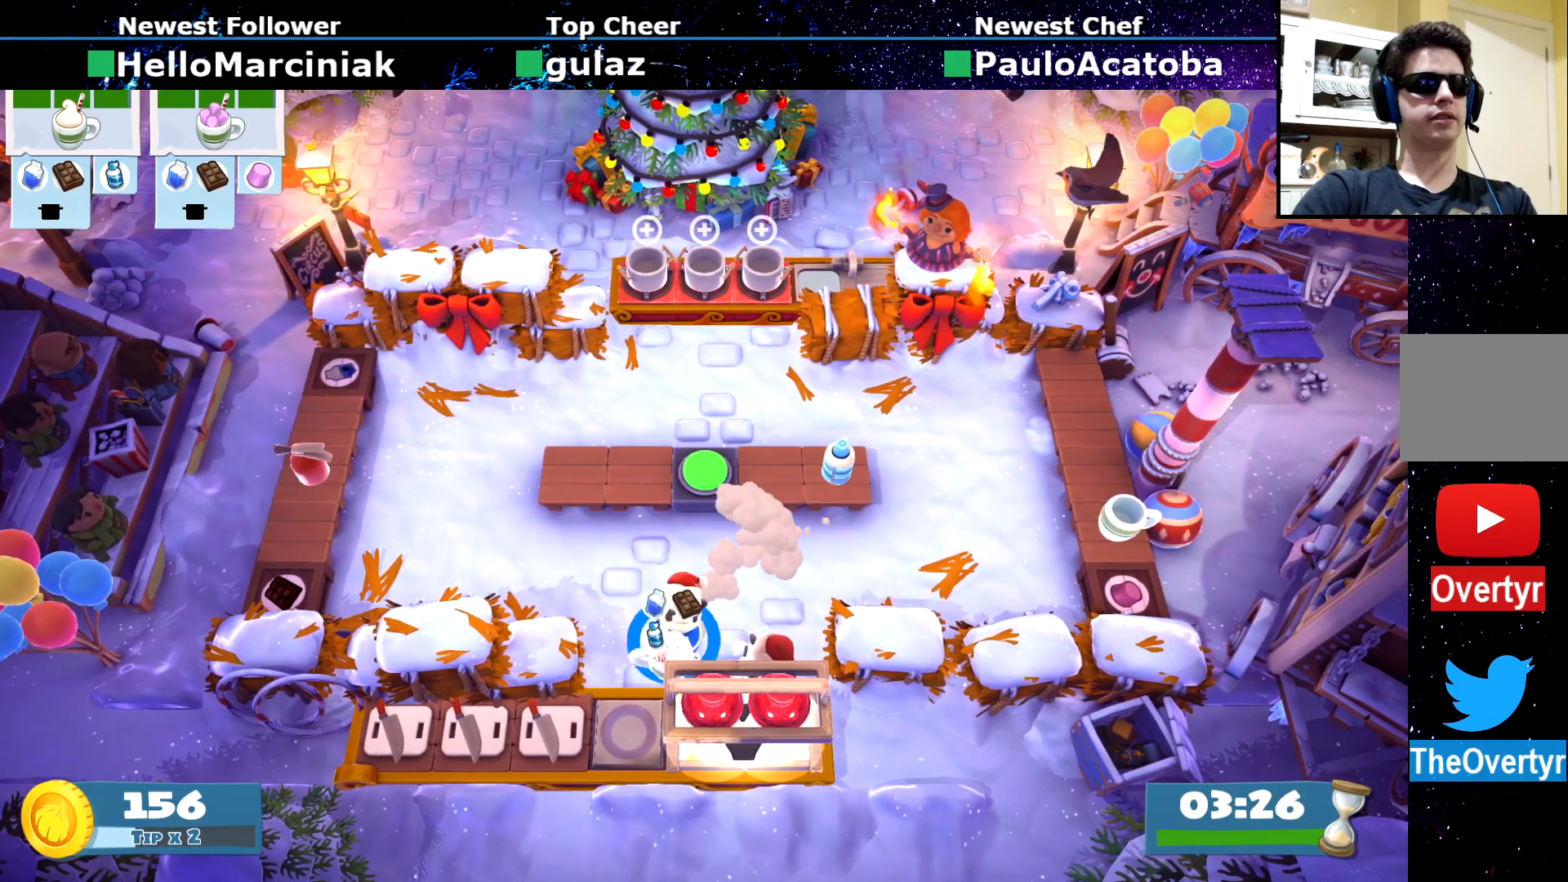
{"buttons": [], "left_stick": "up-left", "events": [[17, "left_stick", "down-right"], [234, "CROSS", "down"], [234, "left_stick", "down"], [317, "CROSS", "up"], [384, "left_stick", "left"], [467, "left_stick", "up-left"]]}
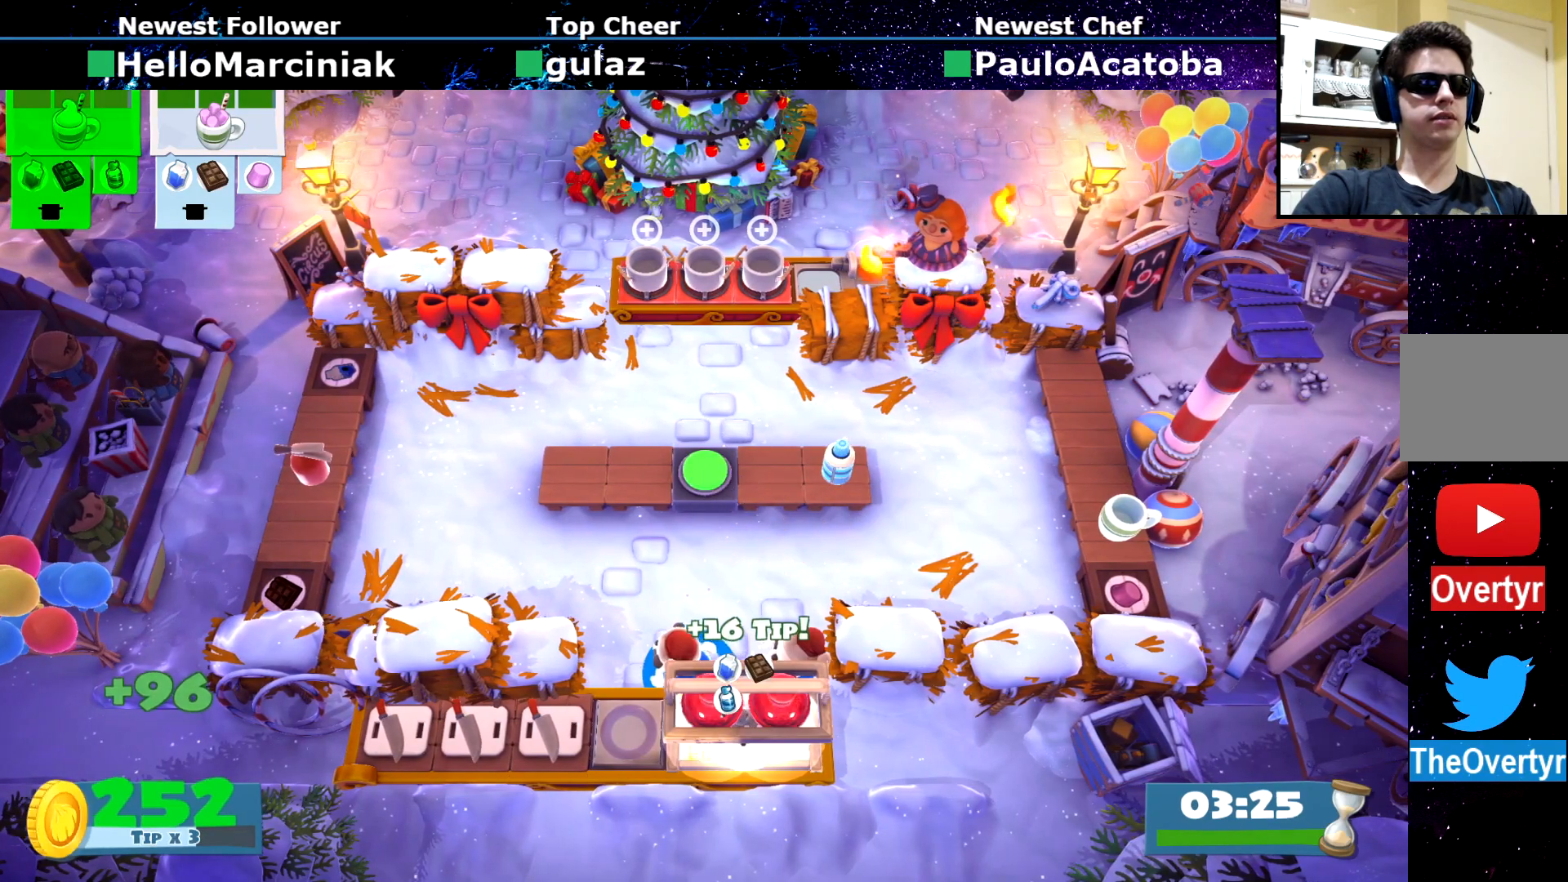
{"buttons": [], "left_stick": "up-right", "events": [[133, "left_stick", "up"], [233, "left_stick", "up-right"]]}
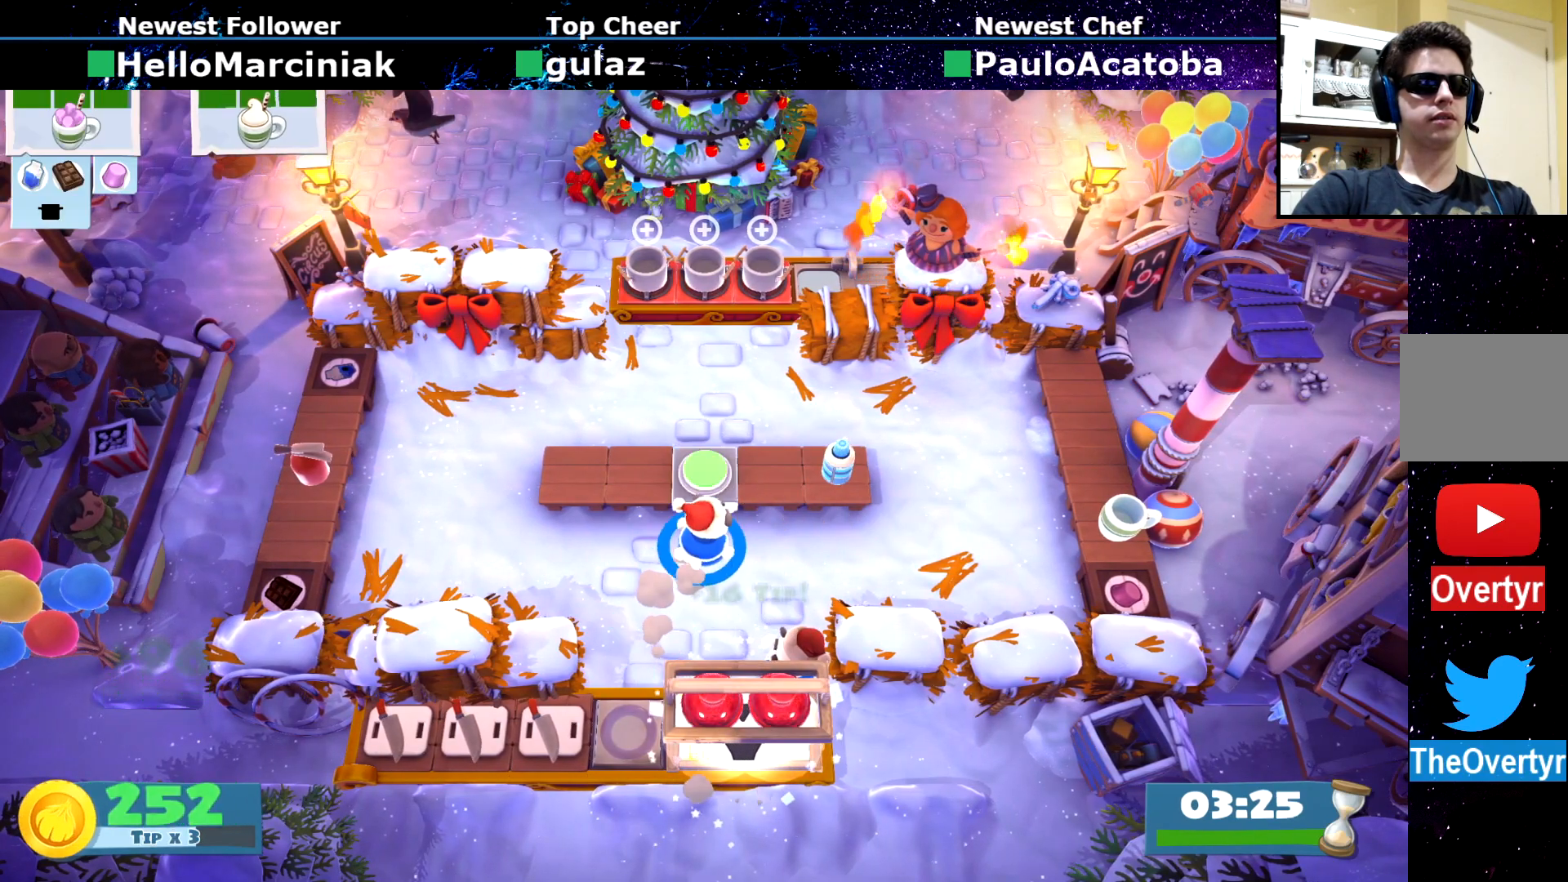
{"buttons": [], "left_stick": "left", "events": [[67, "CROSS", "down"], [83, "left_stick", "up-left"], [134, "CROSS", "up"], [234, "left_stick", "down-left"], [400, "left_stick", "left"]]}
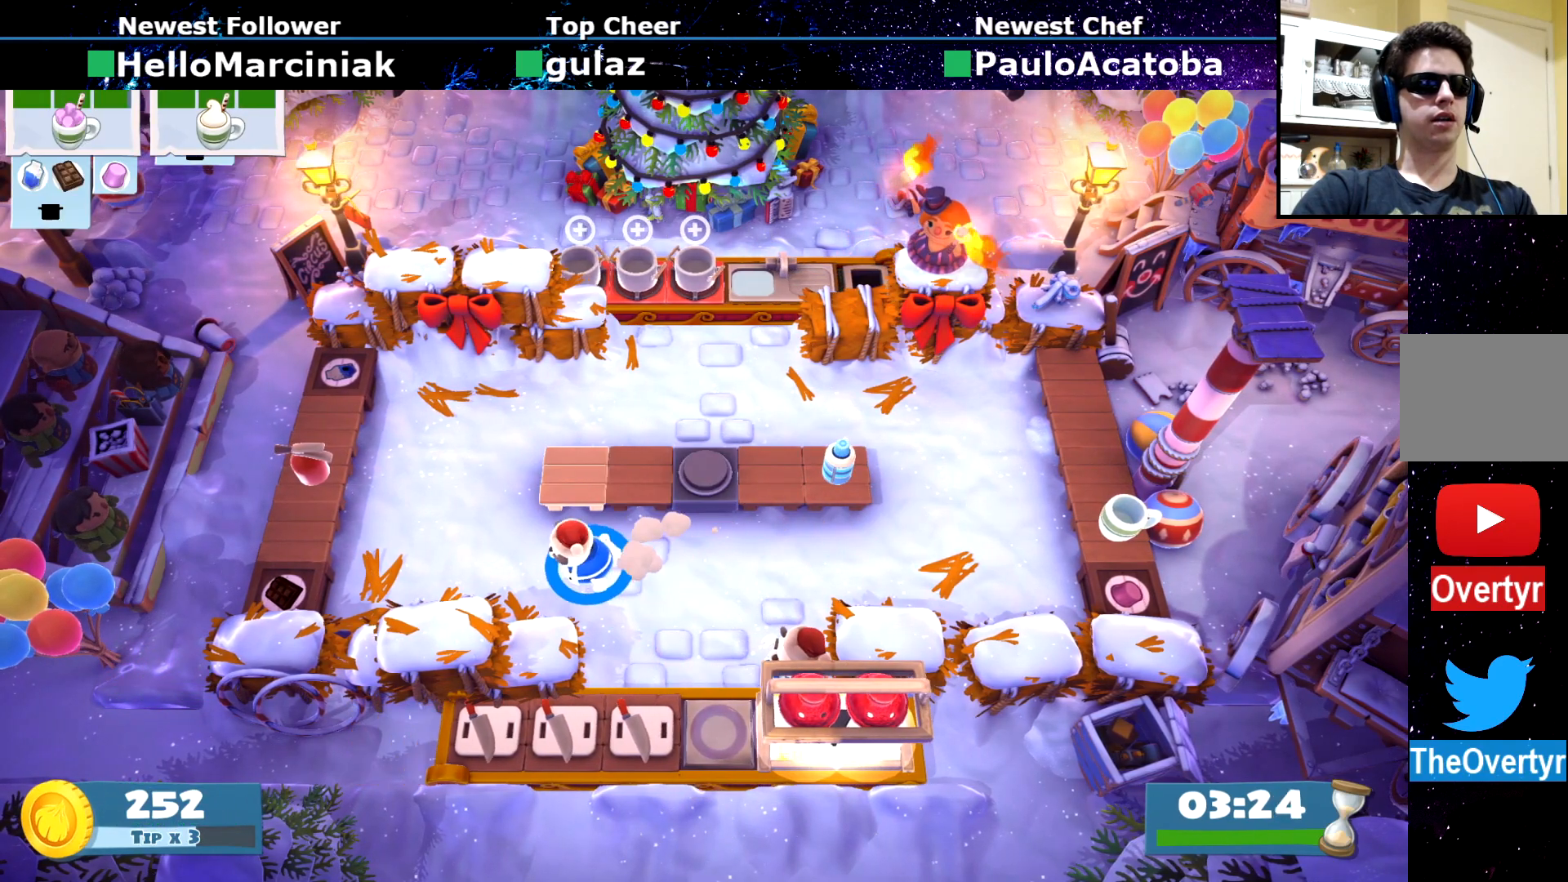
{"buttons": [], "left_stick": "up-right", "events": [[16, "CIRCLE", "down"], [100, "CIRCLE", "up"], [116, "left_stick", "down-left"], [317, "left_stick", "up-left"], [350, "CROSS", "down"], [400, "left_stick", "up-right"], [433, "CROSS", "up"]]}
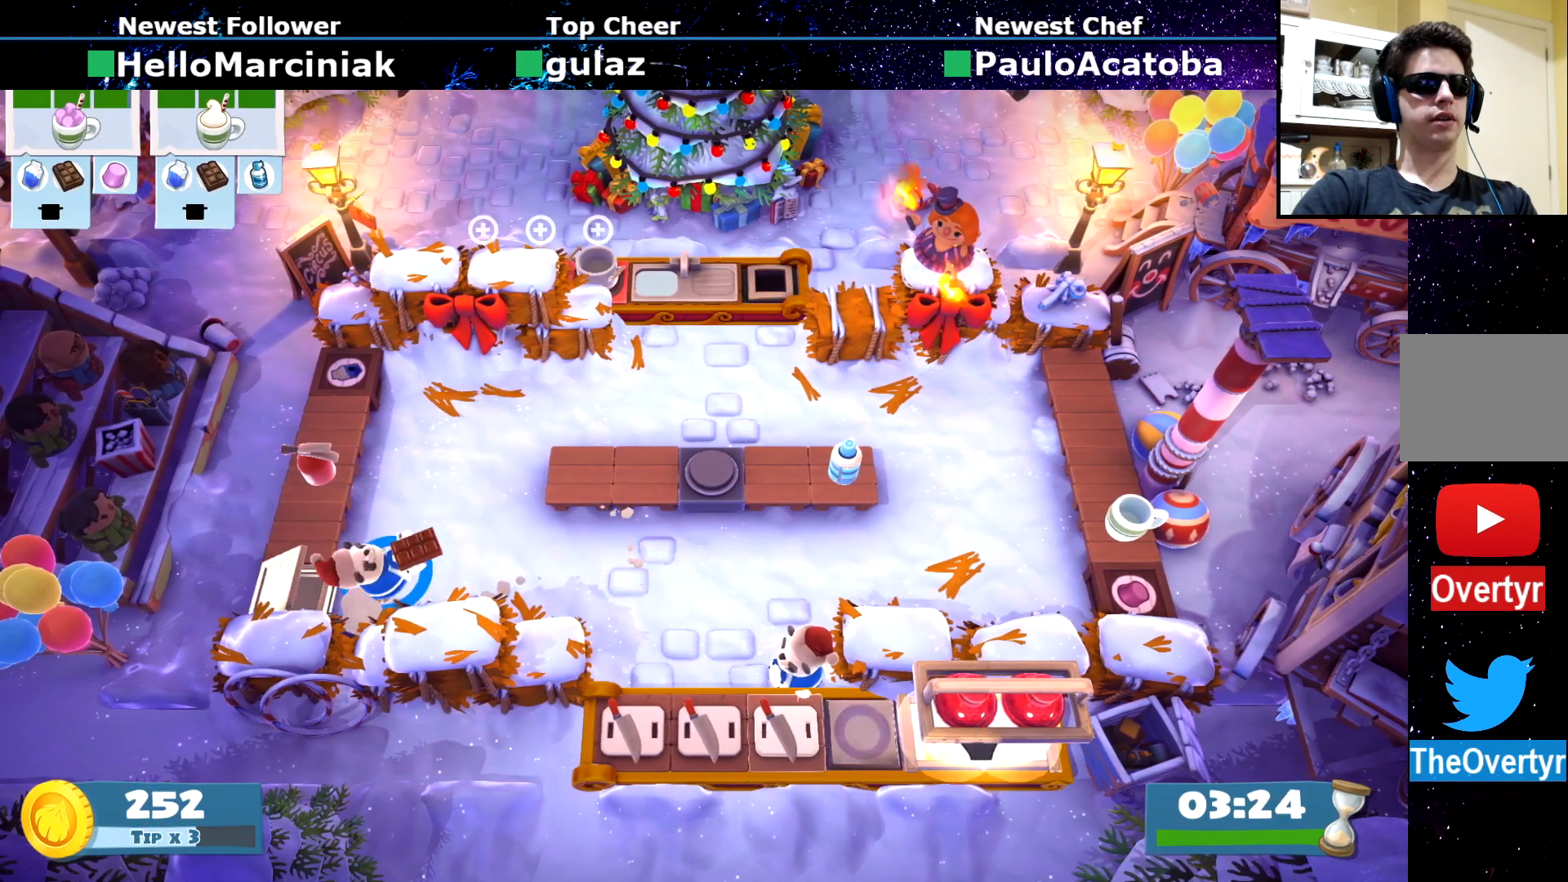
{"buttons": [], "left_stick": "down", "events": [[34, "CIRCLE", "down"], [34, "left_stick", "right"], [100, "CIRCLE", "up"], [234, "left_stick", "down-right"], [351, "left_stick", "down"]]}
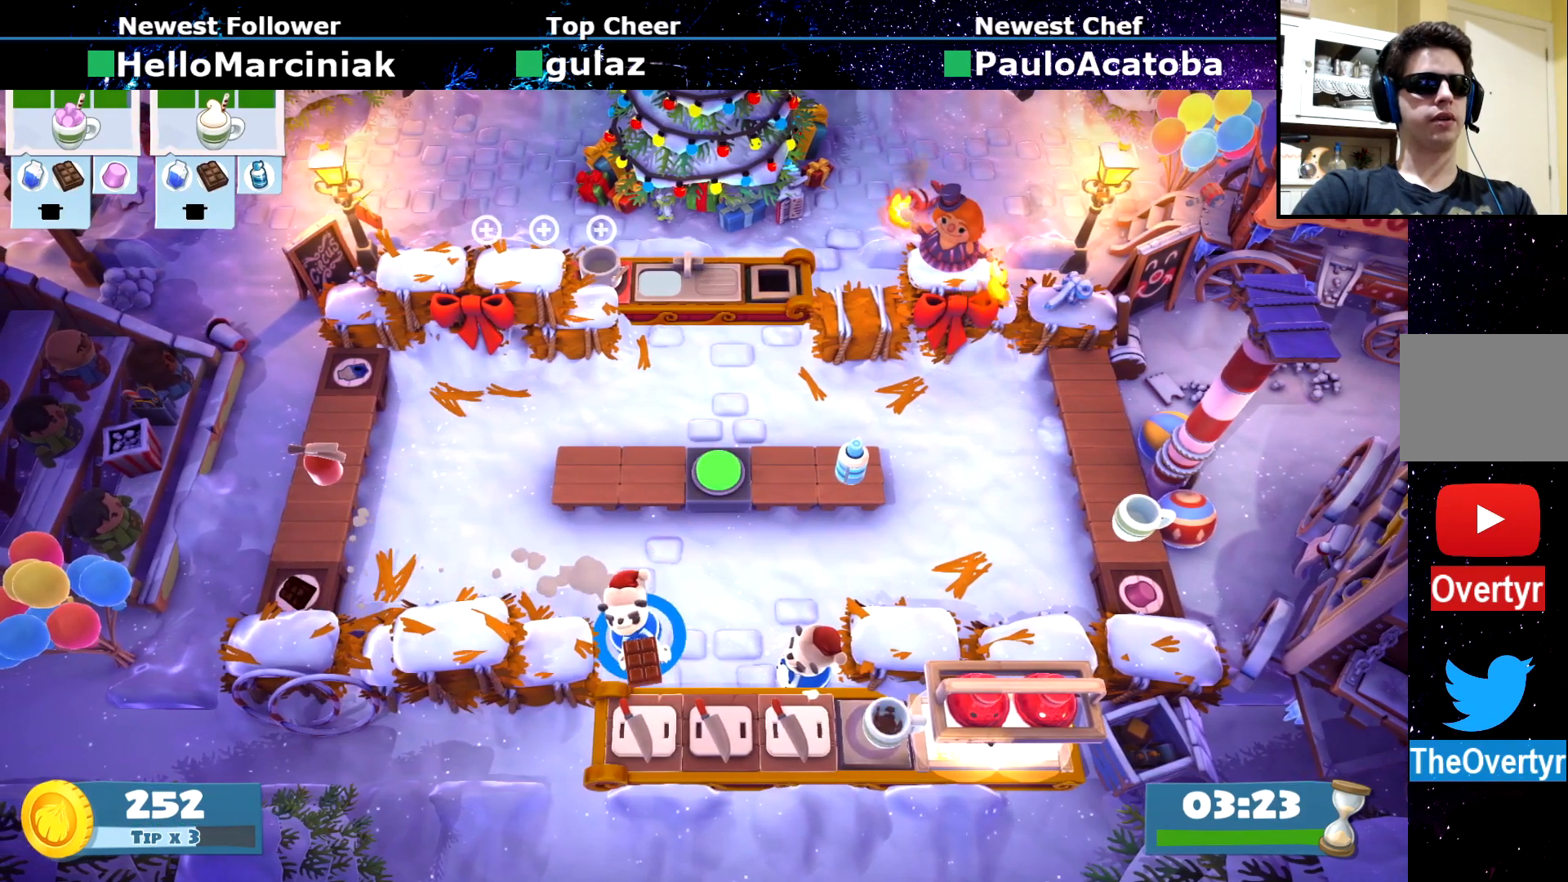
{"buttons": [], "left_stick": "up-left", "events": [[150, "CROSS", "down"], [217, "CROSS", "up"], [250, "SQUARE", "down"], [267, "left_stick", "center"], [350, "SQUARE", "up"], [367, "R2", "down"], [417, "left_stick", "up-left"], [450, "R2", "up"]]}
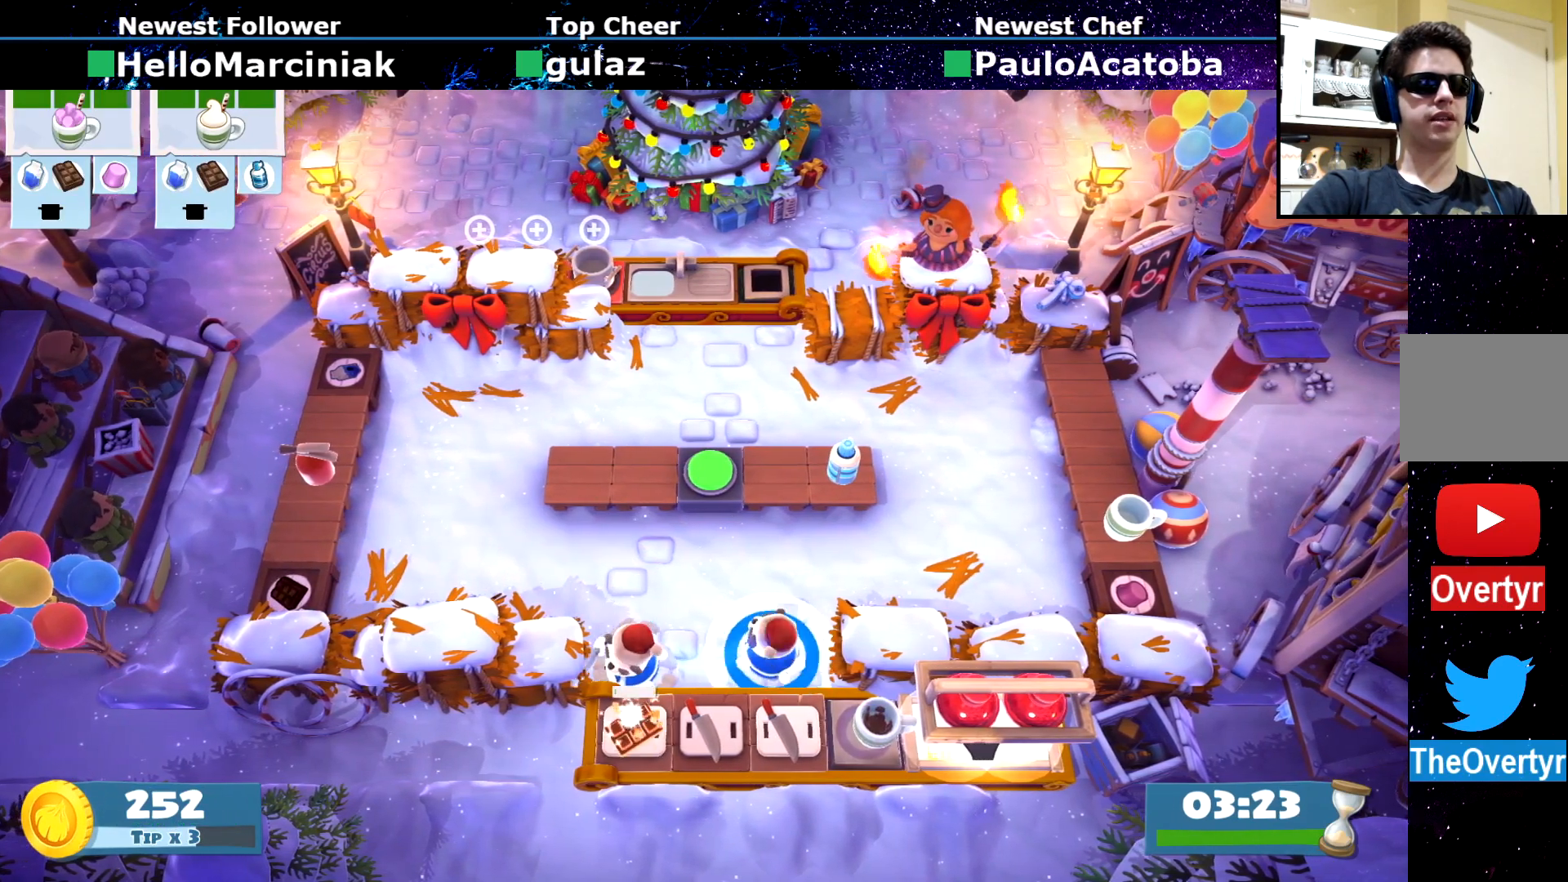
{"buttons": [], "left_stick": "left", "events": [[100, "CIRCLE", "down"], [151, "CIRCLE", "up"], [151, "left_stick", "left"]]}
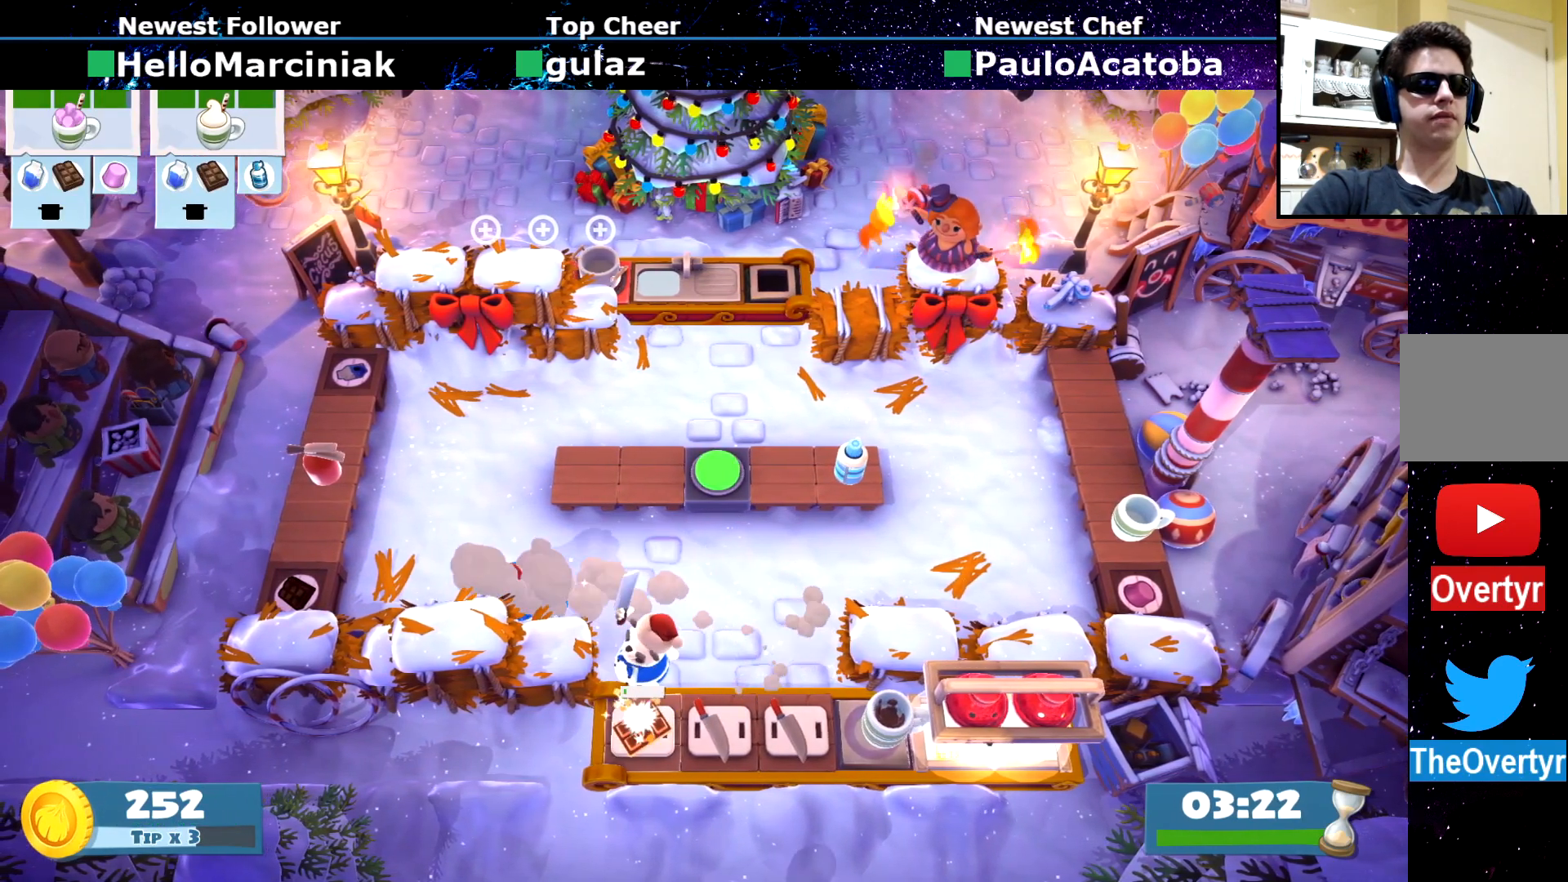
{"buttons": [], "left_stick": "right", "events": [[100, "CIRCLE", "down"], [167, "CIRCLE", "up"], [300, "CROSS", "down"], [350, "left_stick", "up-right"], [367, "CROSS", "up"], [450, "left_stick", "right"]]}
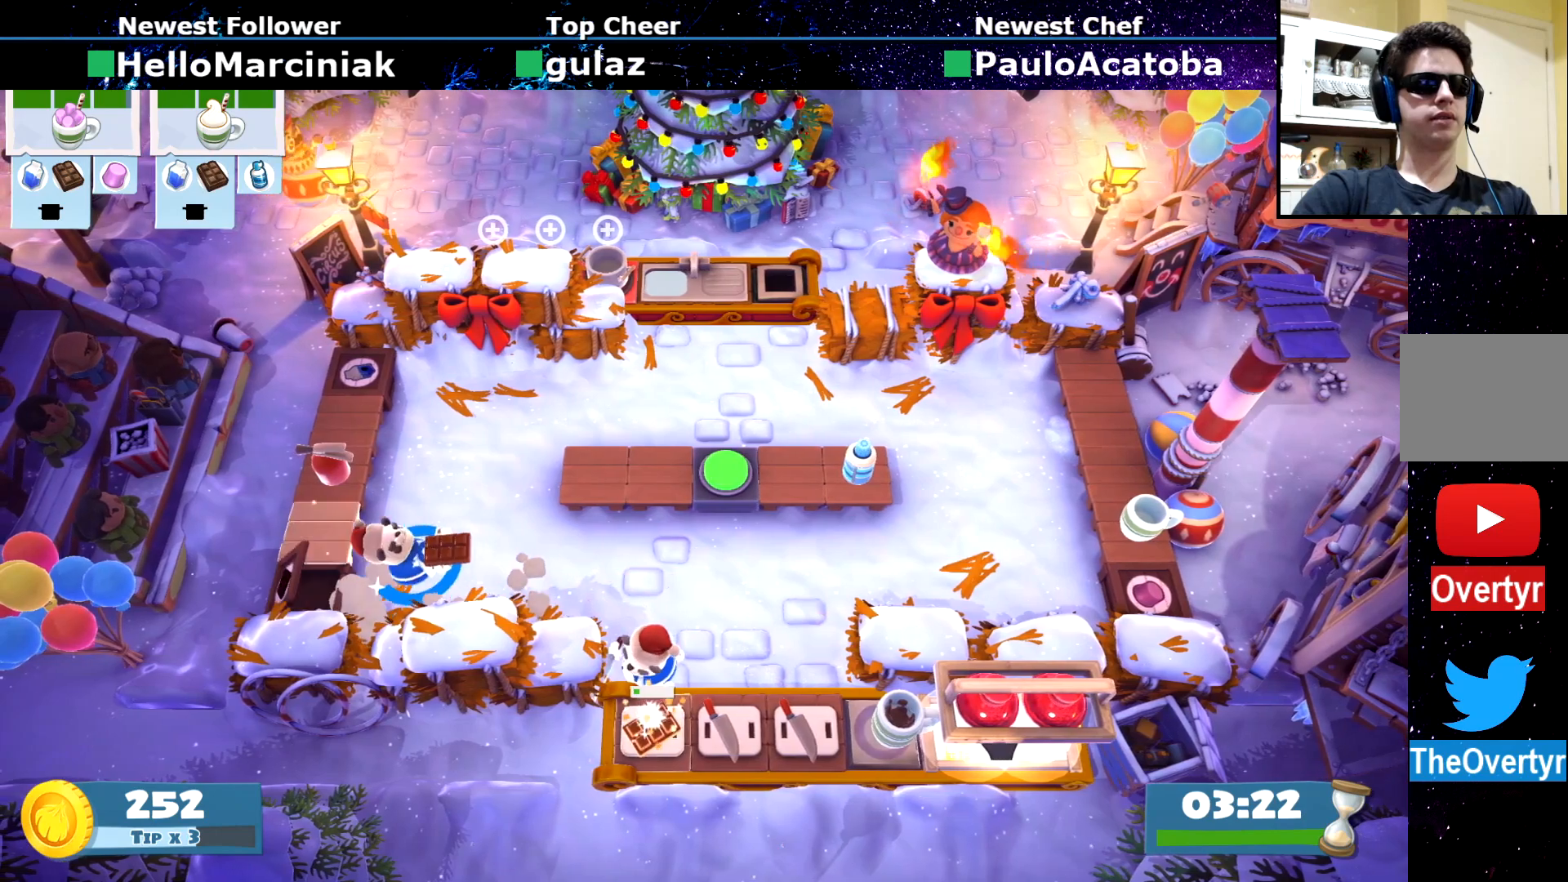
{"buttons": [], "left_stick": "down-right", "events": [[67, "CIRCLE", "down"], [134, "CIRCLE", "up"], [451, "left_stick", "down-right"]]}
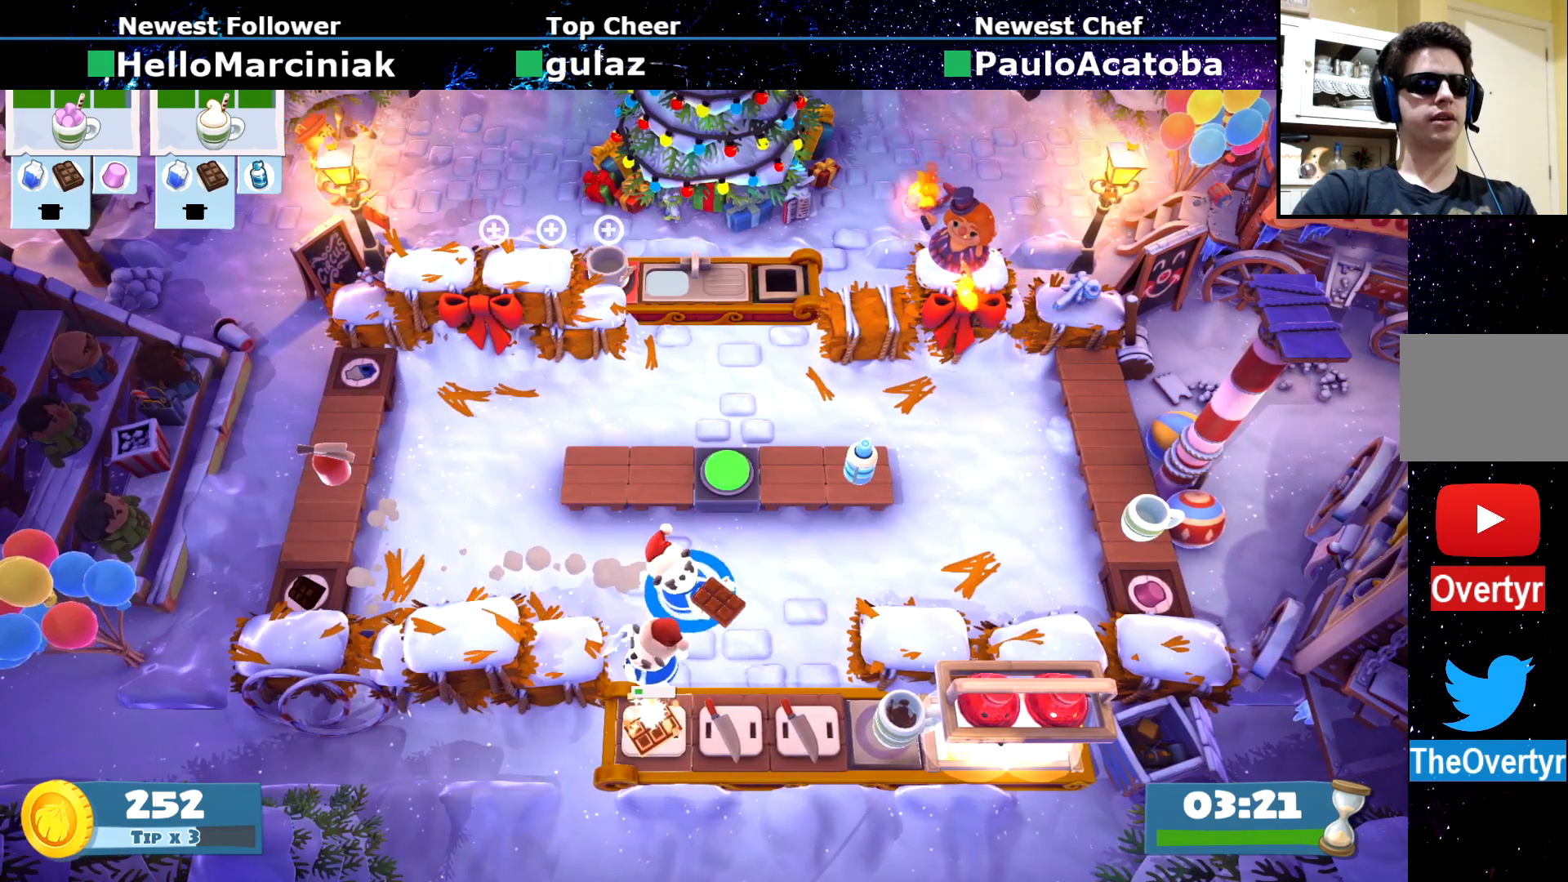
{"buttons": ["CIRCLE"], "left_stick": "up-left", "events": [[133, "left_stick", "down"], [283, "CROSS", "down"], [317, "left_stick", "right"], [367, "CROSS", "up"], [367, "left_stick", "up"], [434, "left_stick", "up-left"], [467, "CIRCLE", "down"]]}